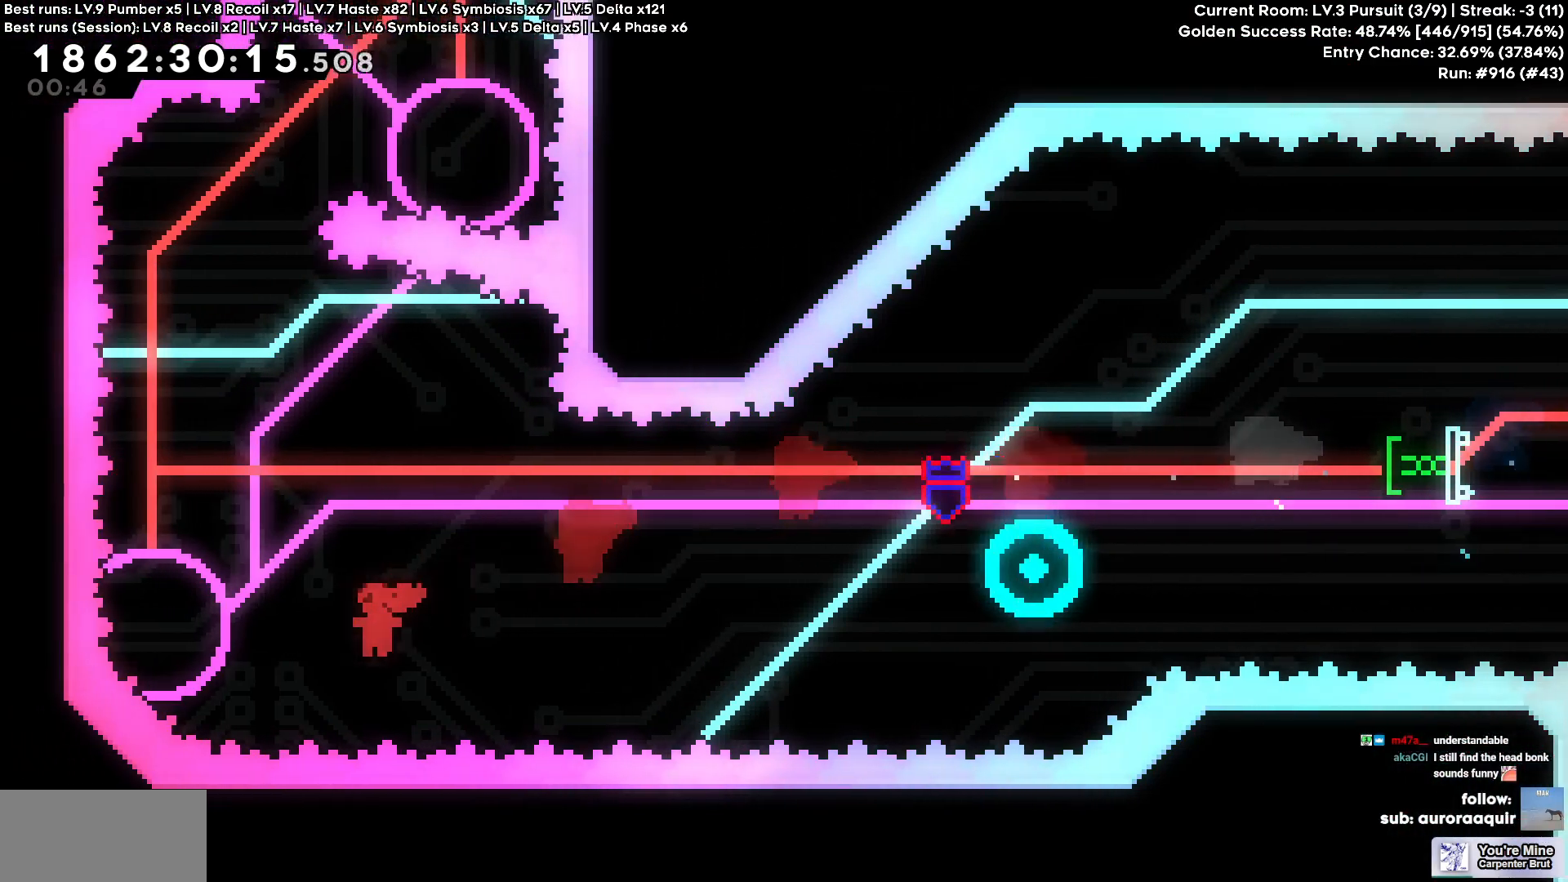
Gameplay with keyboard; each line is a JSON object with the keys held at the frame after it. "events" lists presses ("down") and releases ("up") of "a", "d", "s" and "w" between this image and that frame as [ms after this image, input, new state], when the widget could be followed in between. No other keys are recorded. Mouse input is not recorded.
{"keys": ["a"], "events": [[83, "a", "up"], [83, "w", "down"], [317, "w", "up"], [500, "a", "down"]]}
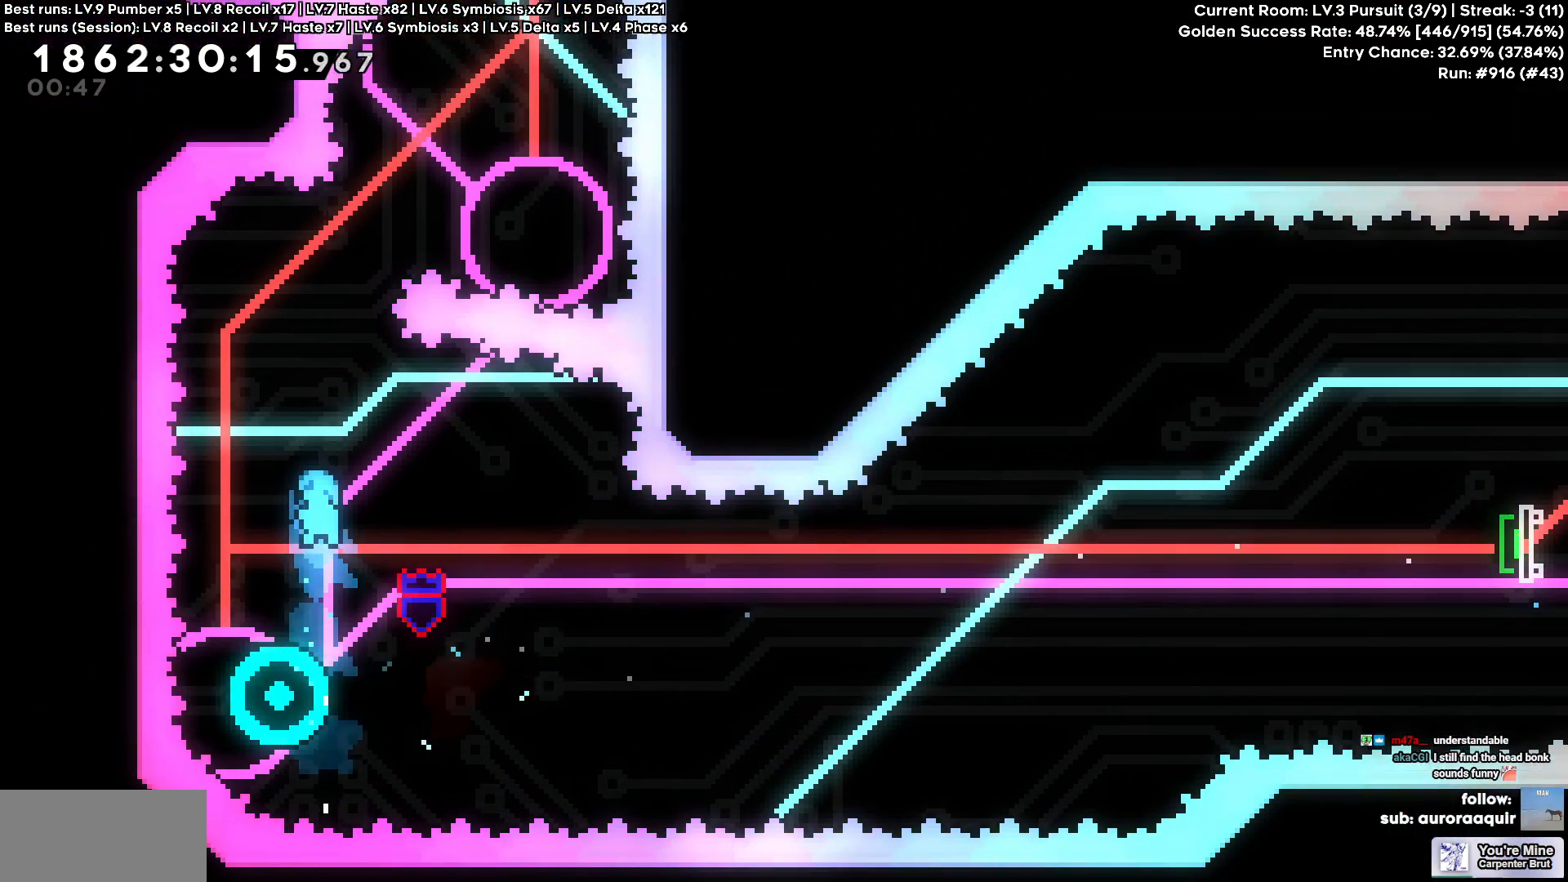
{"keys": [], "events": [[200, "a", "up"]]}
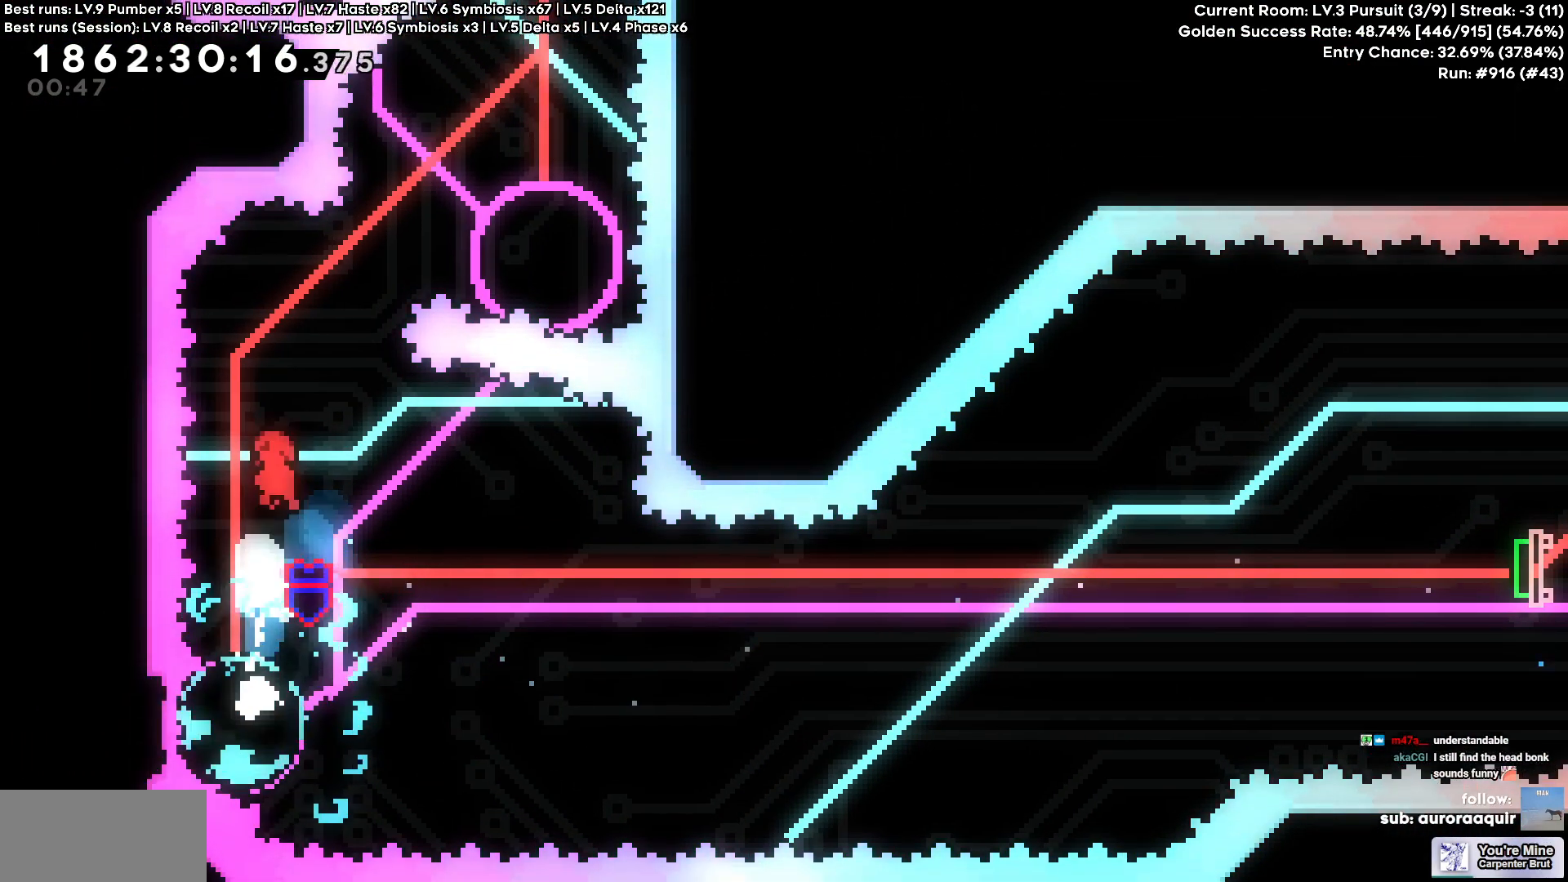
{"keys": ["d", "w"], "events": [[117, "a", "down"], [217, "a", "up"], [250, "d", "down"], [300, "w", "down"]]}
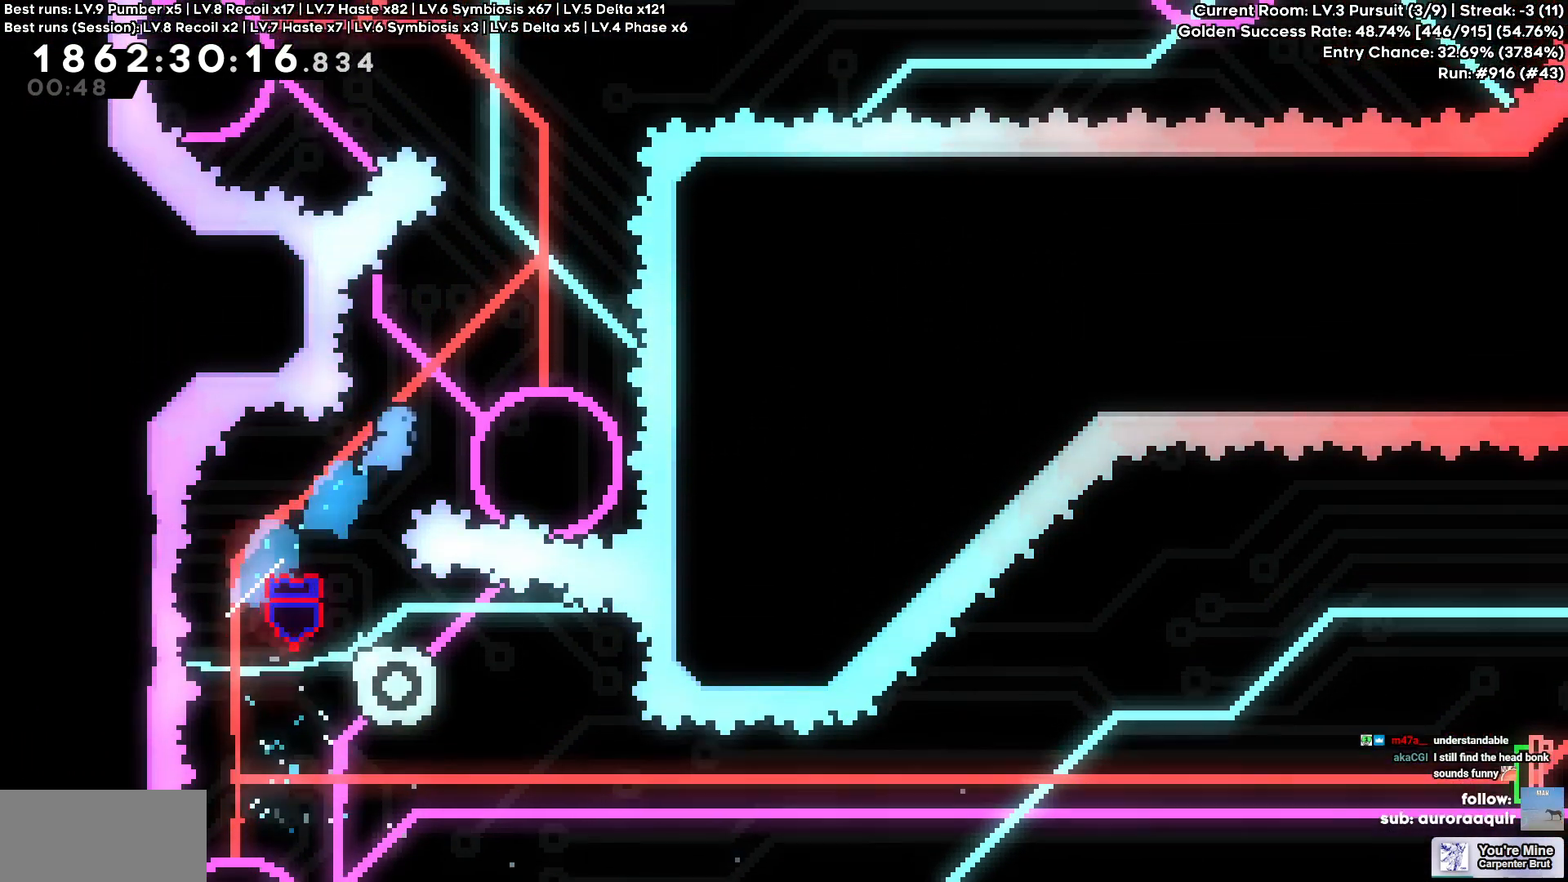
{"keys": [], "events": [[33, "w", "up"], [233, "d", "up"]]}
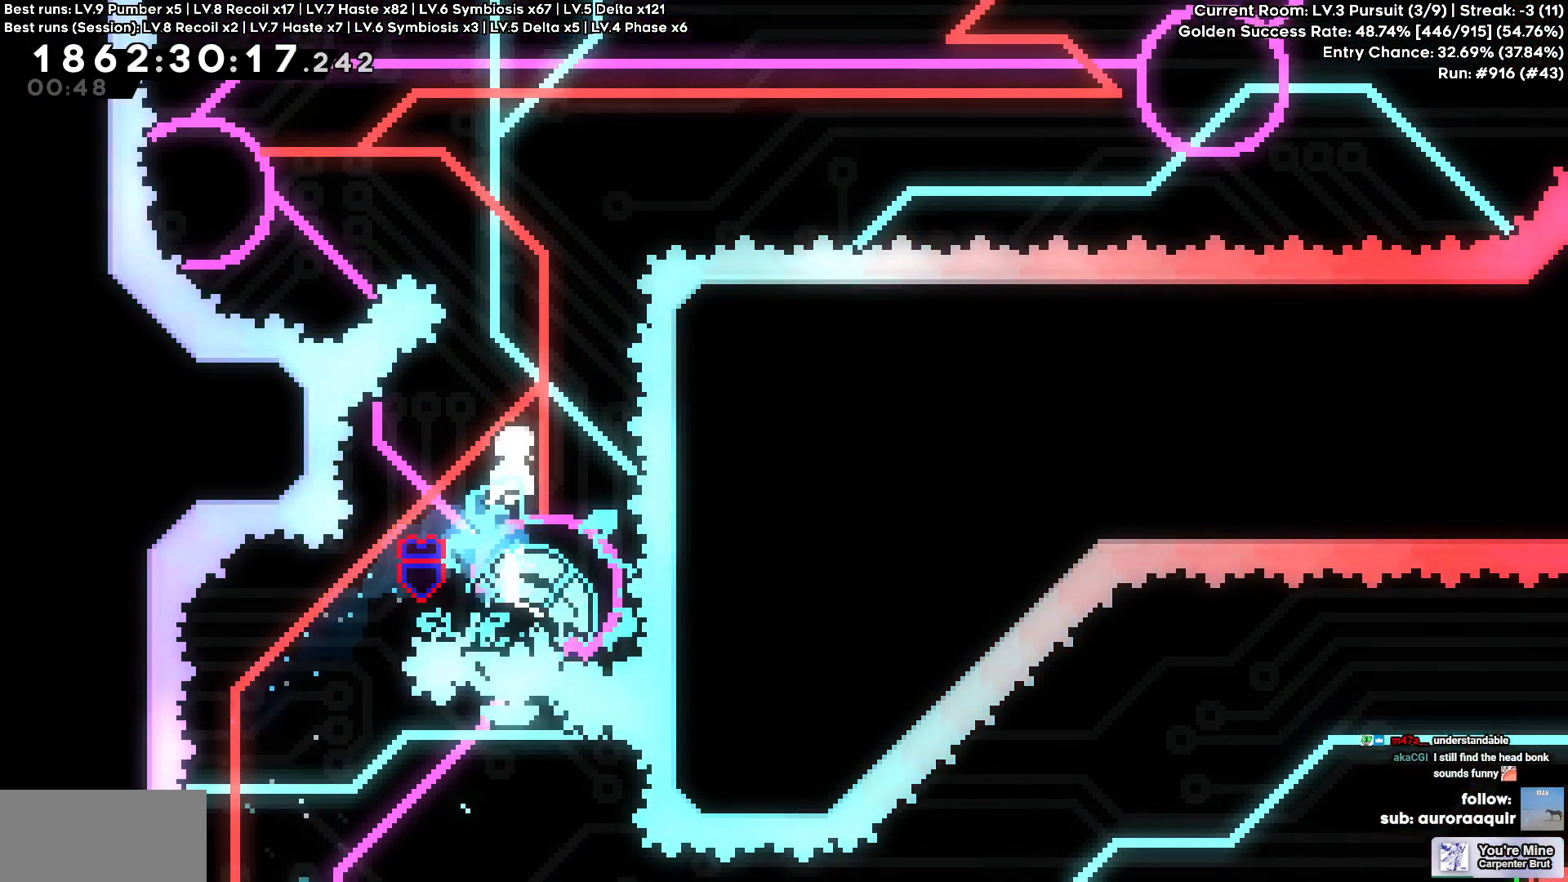
{"keys": ["a", "w"], "events": [[200, "d", "down"], [383, "a", "down"], [383, "d", "up"], [383, "w", "down"]]}
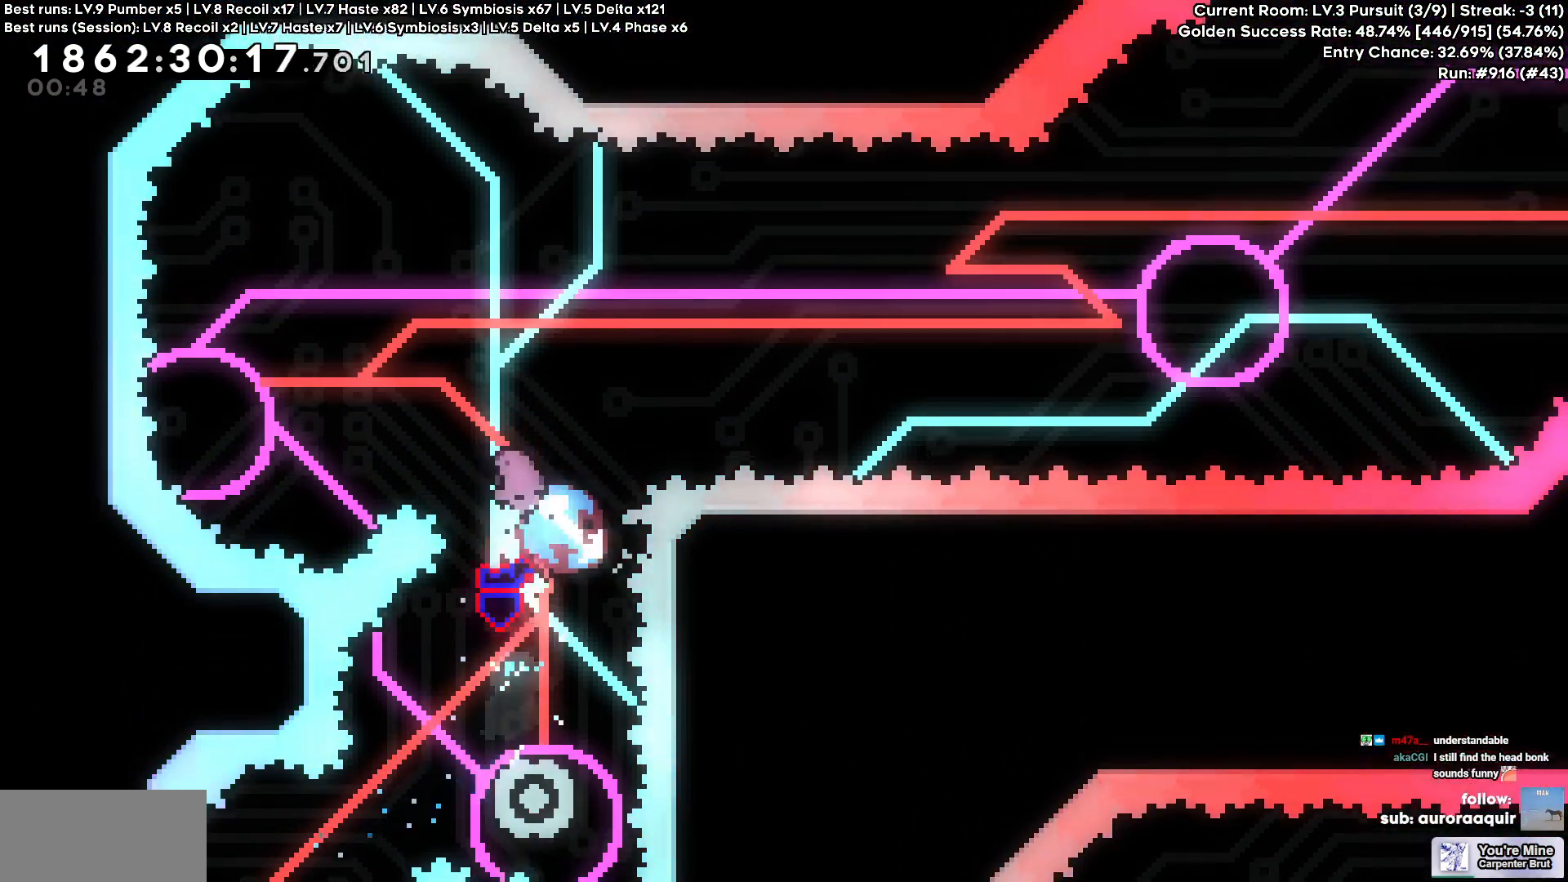
{"keys": [], "events": [[117, "w", "up"], [300, "a", "up"]]}
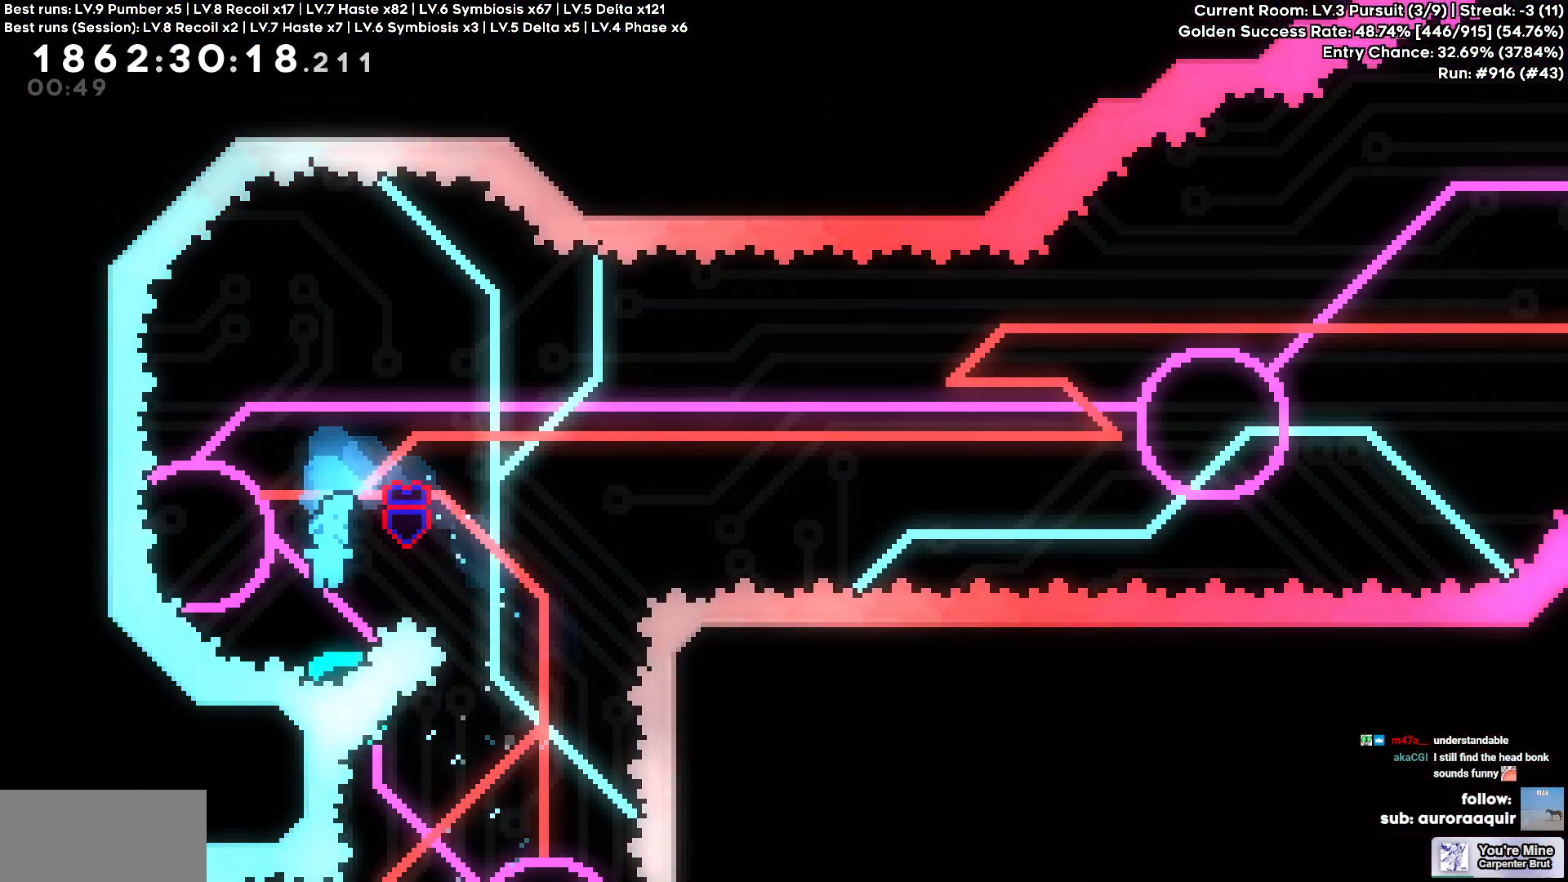
{"keys": ["d"], "events": [[133, "d", "down"]]}
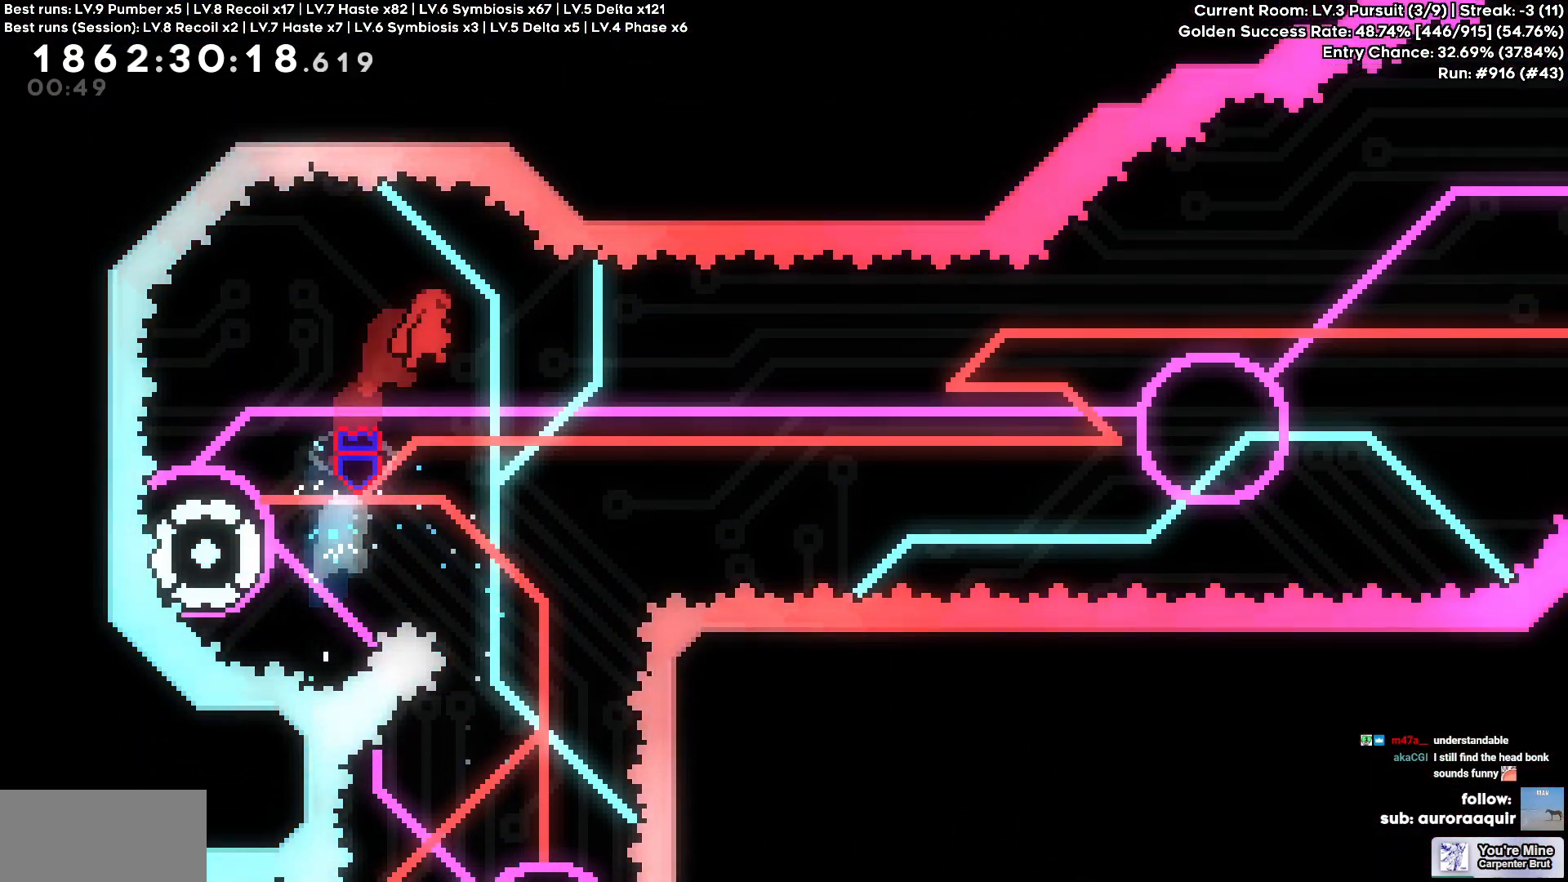
{"keys": ["a"], "events": [[283, "d", "up"], [433, "a", "down"]]}
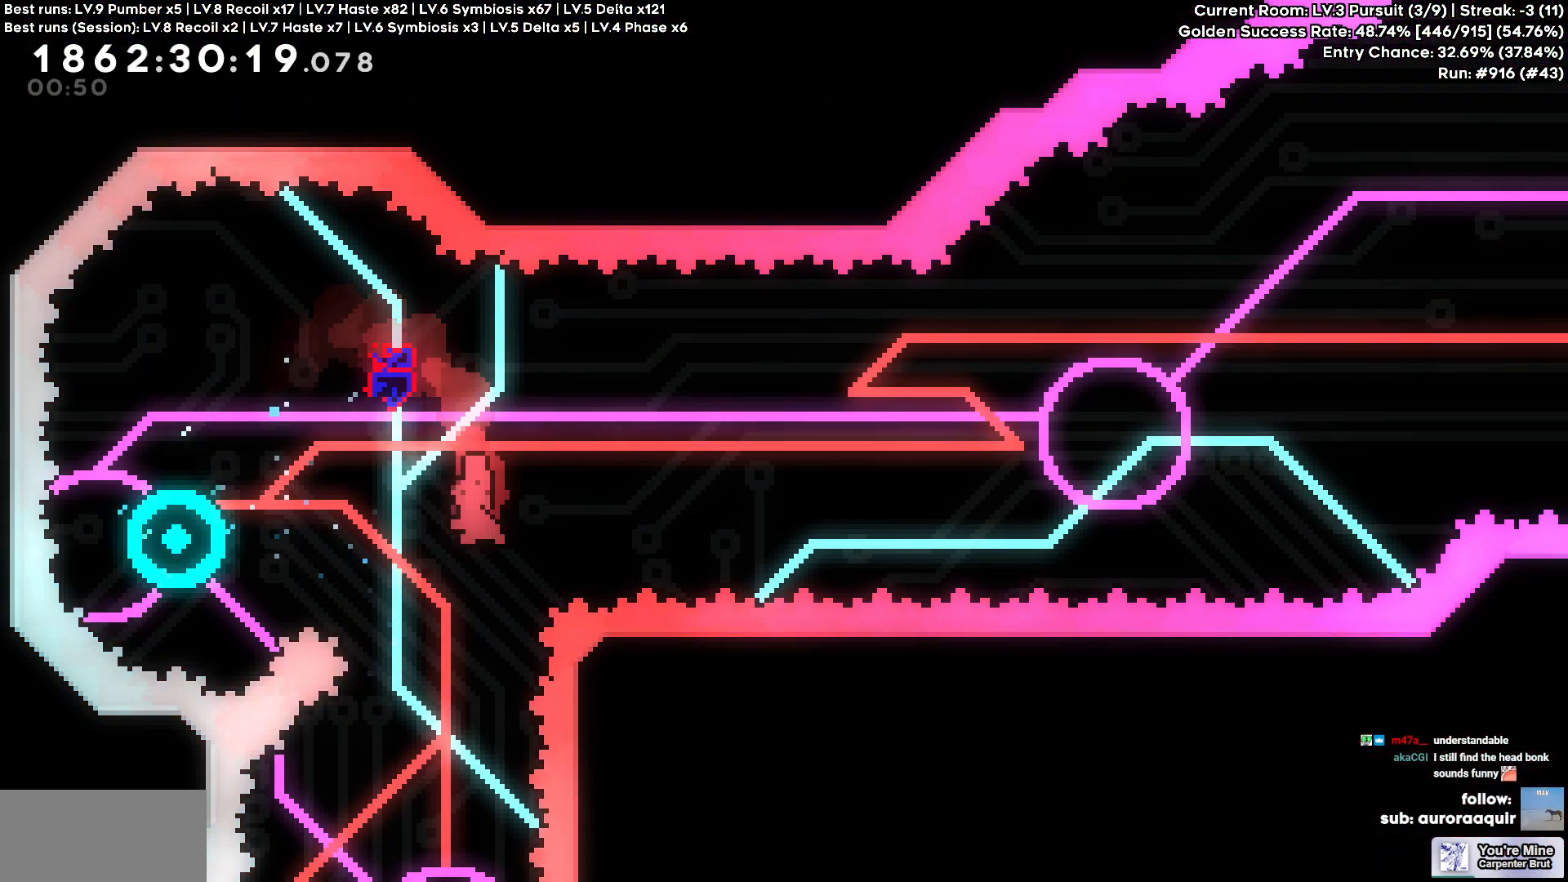
{"keys": ["d"], "events": [[117, "a", "up"], [117, "d", "down"]]}
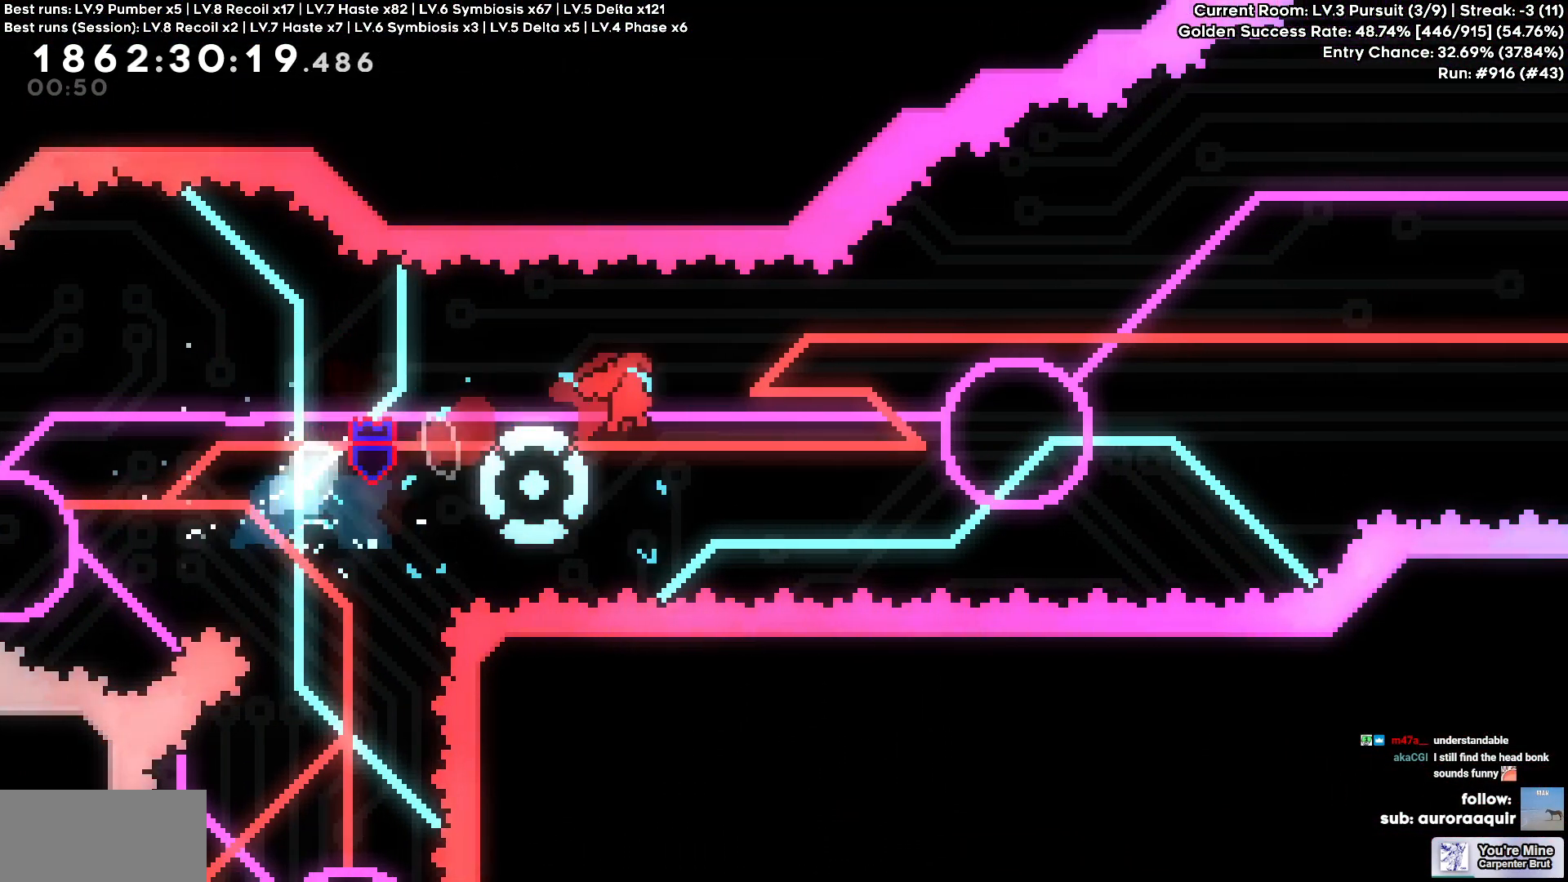
{"keys": ["a", "d"], "events": [[283, "a", "down"], [367, "d", "up"], [467, "d", "down"]]}
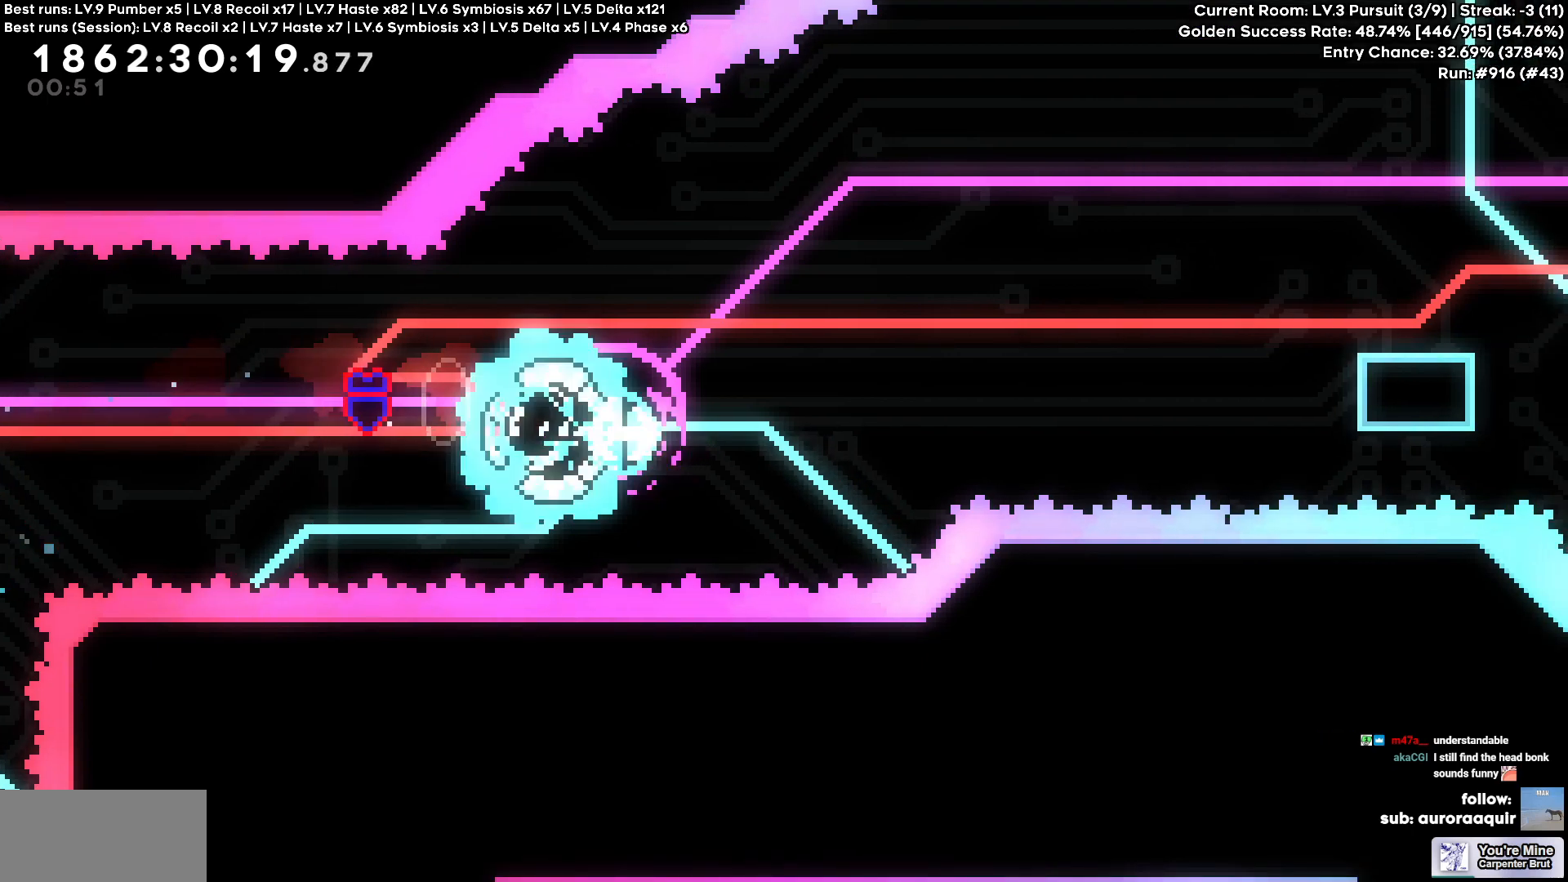
{"keys": ["d"], "events": [[17, "a", "up"]]}
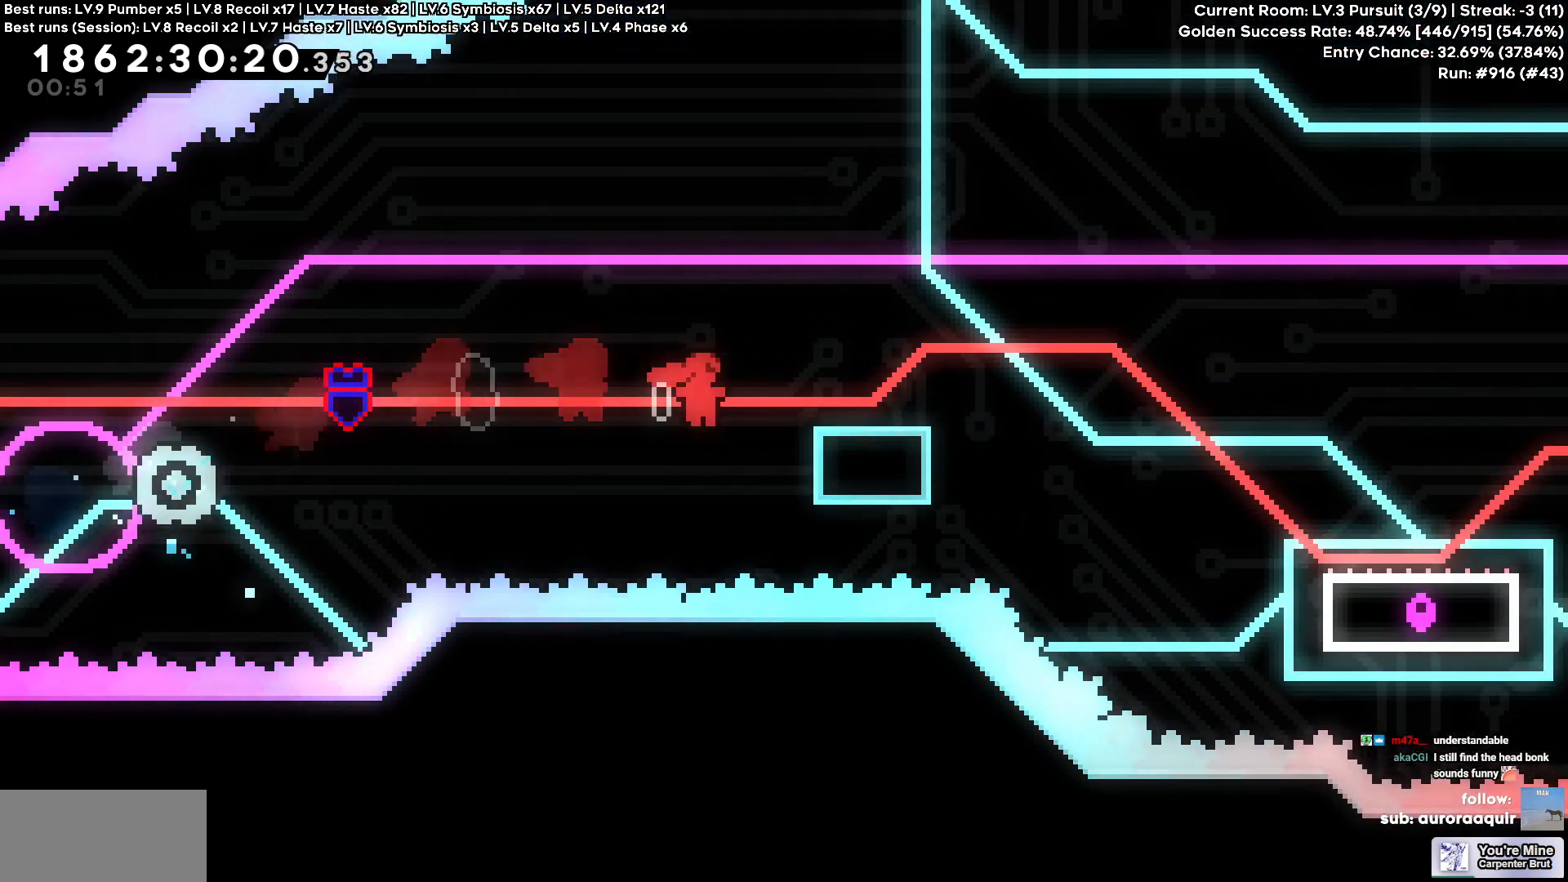
{"keys": ["d"], "events": [[217, "s", "down"], [500, "s", "up"]]}
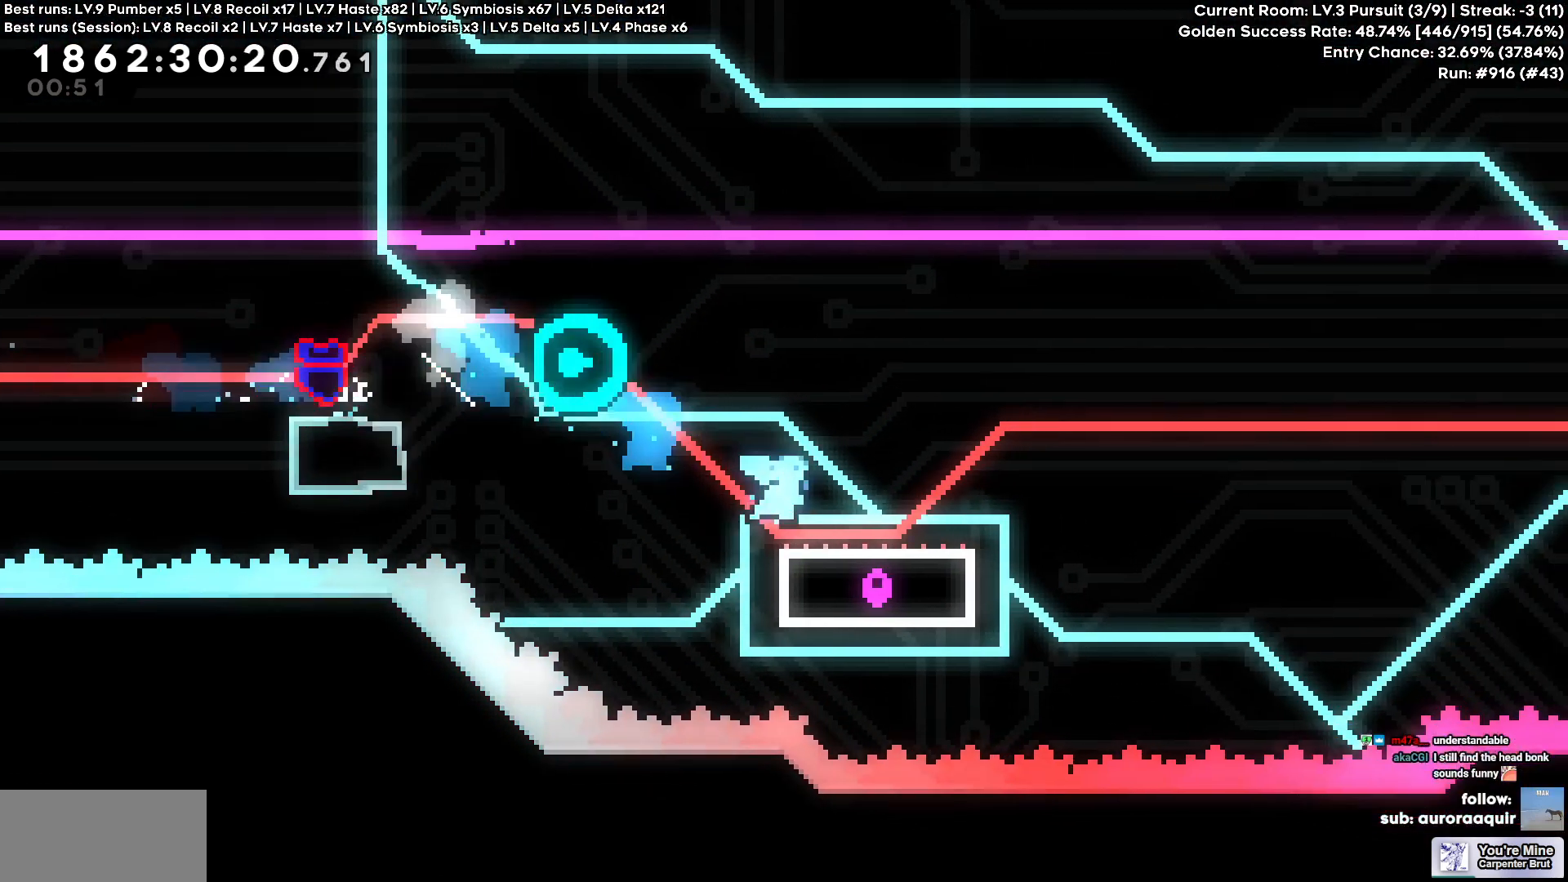
{"keys": ["d"], "events": []}
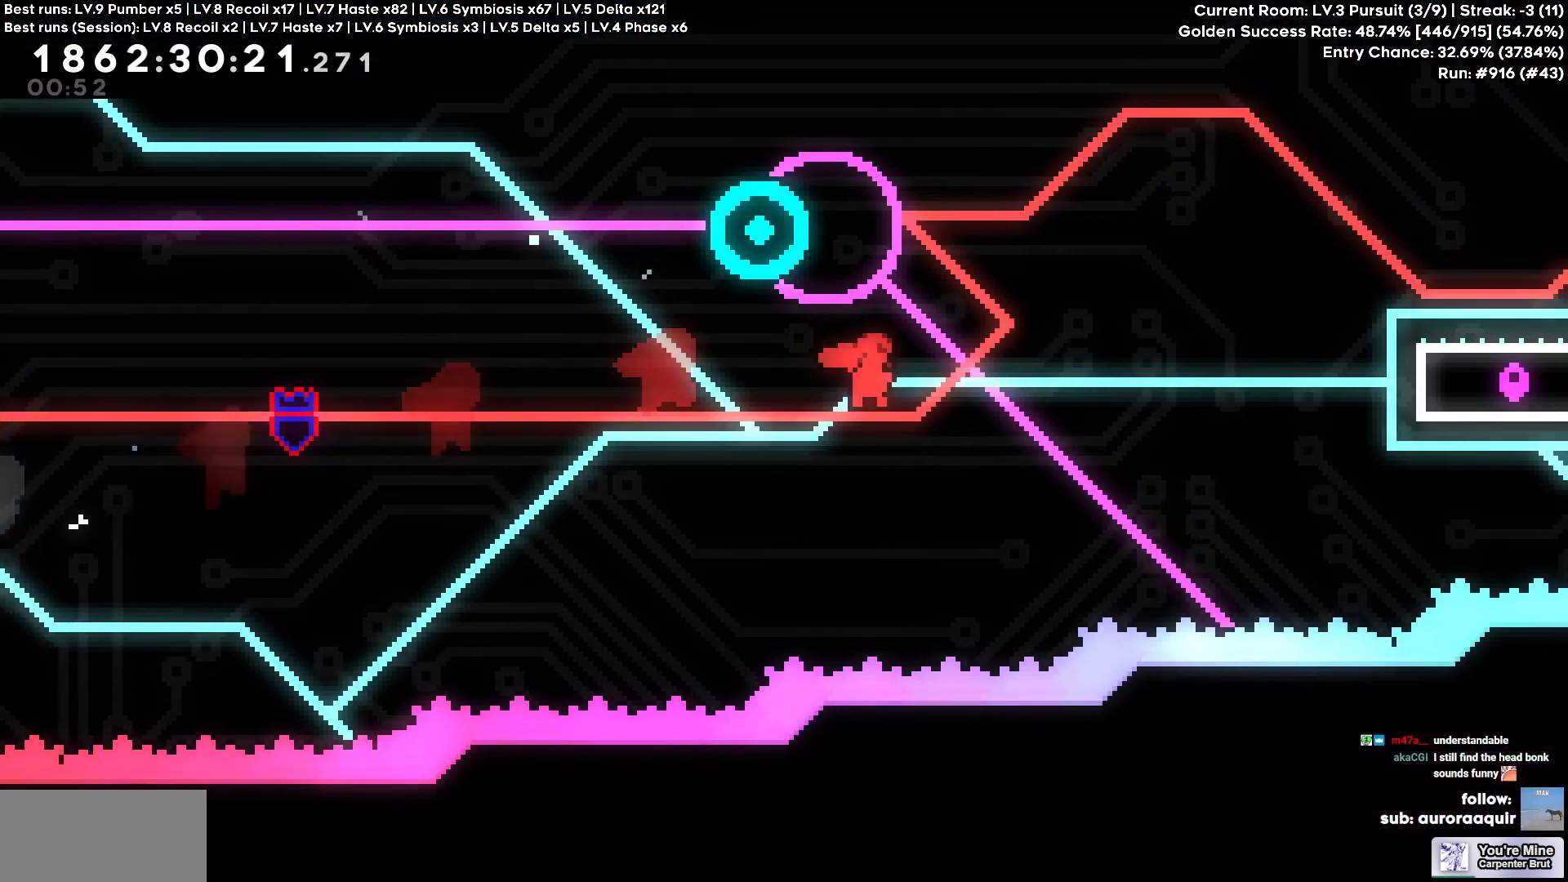
{"keys": ["d"], "events": [[100, "a", "down"], [150, "d", "up"], [150, "w", "down"], [333, "a", "up"], [333, "d", "down"], [333, "w", "up"]]}
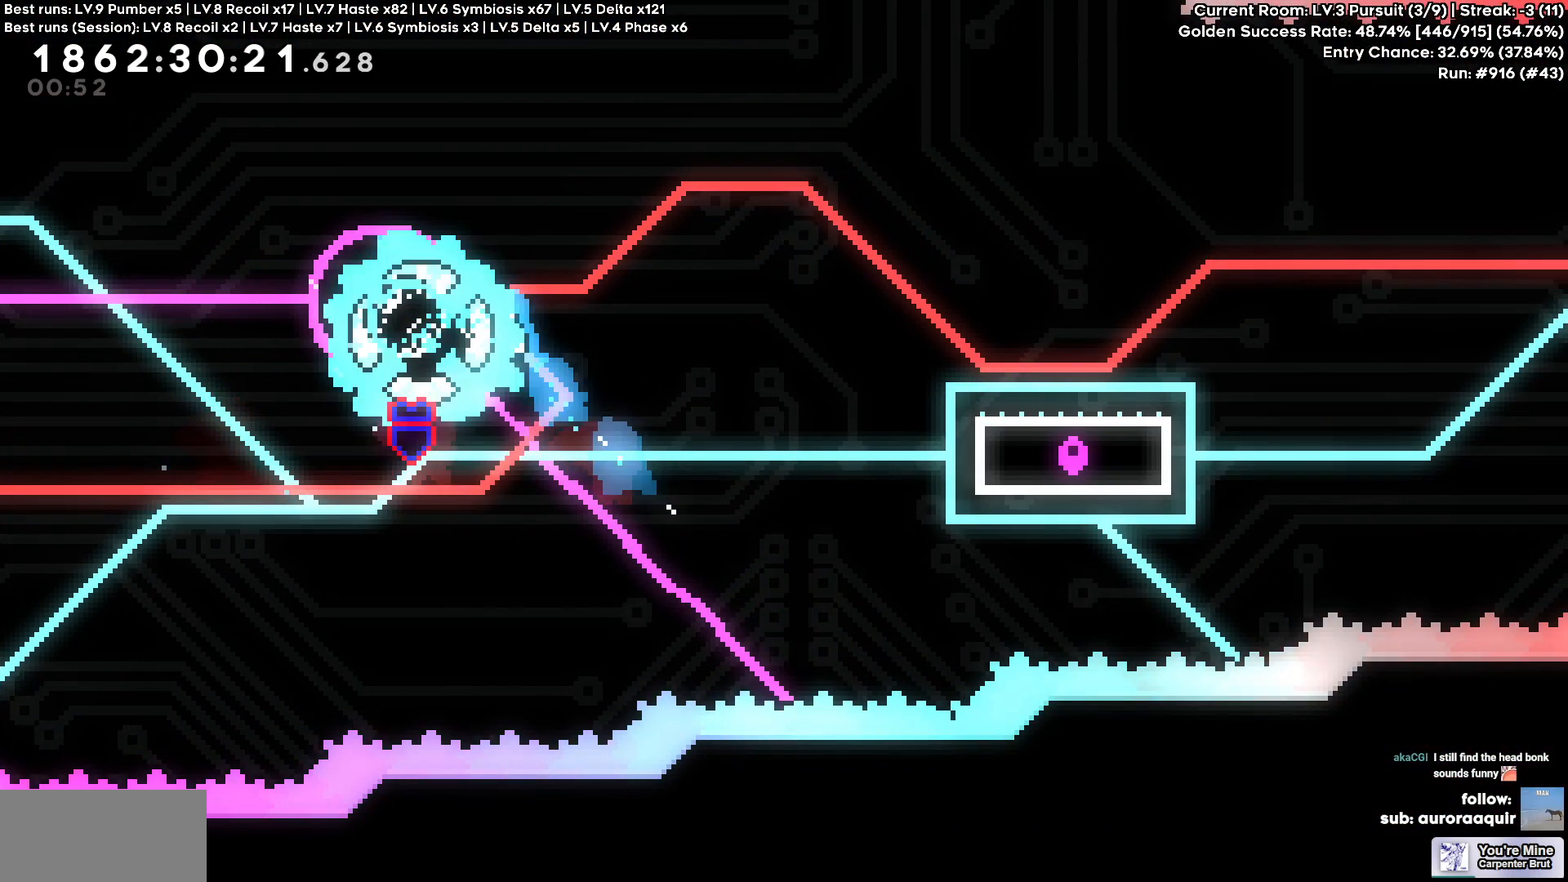
{"keys": ["d", "s"]}
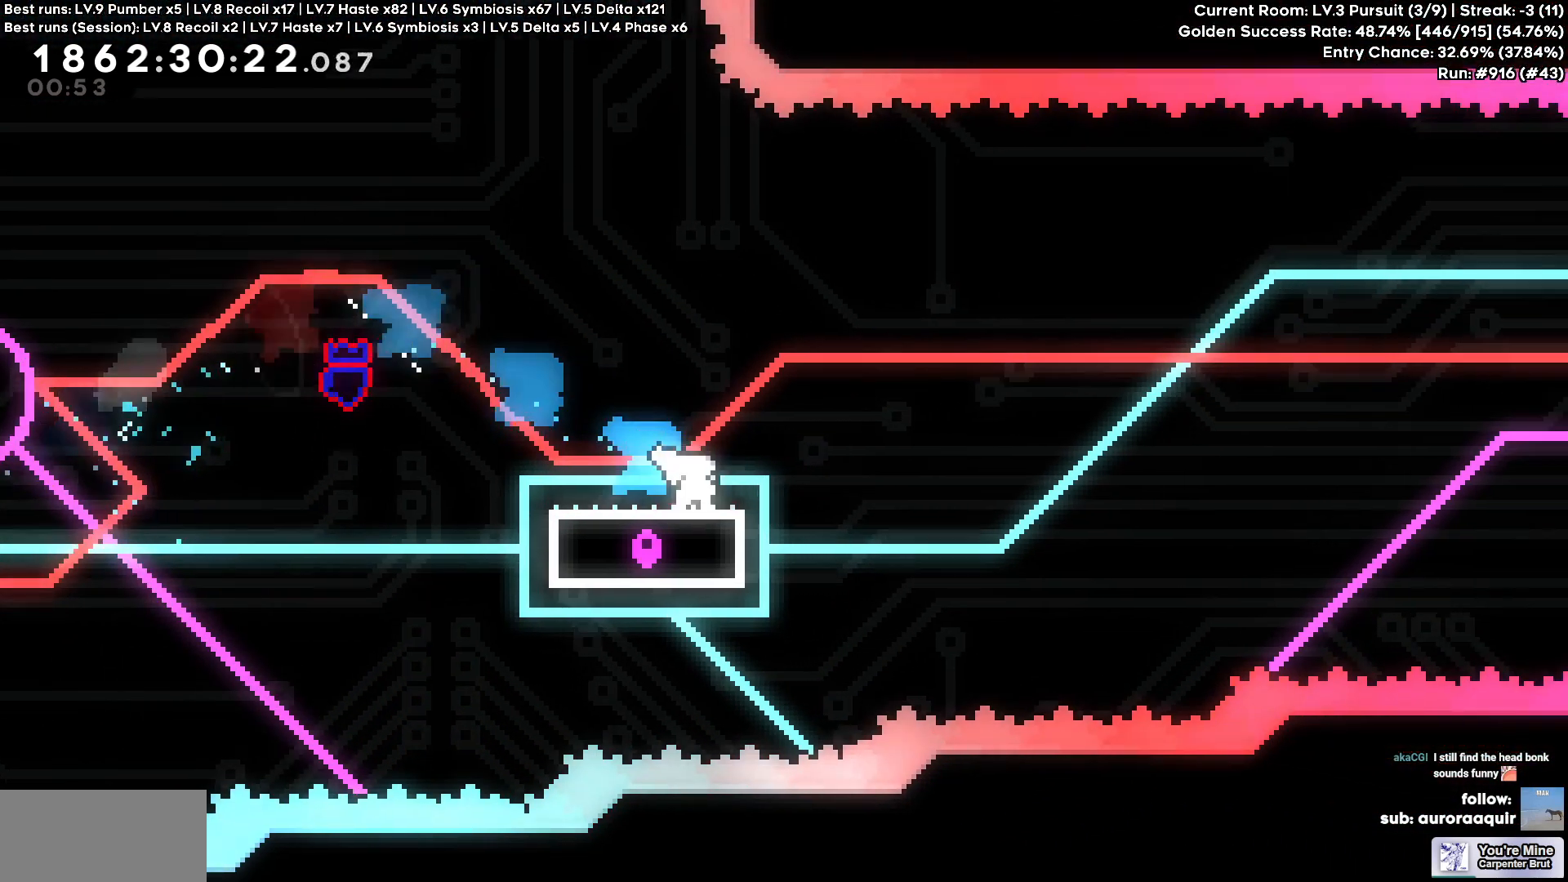
{"keys": ["d"]}
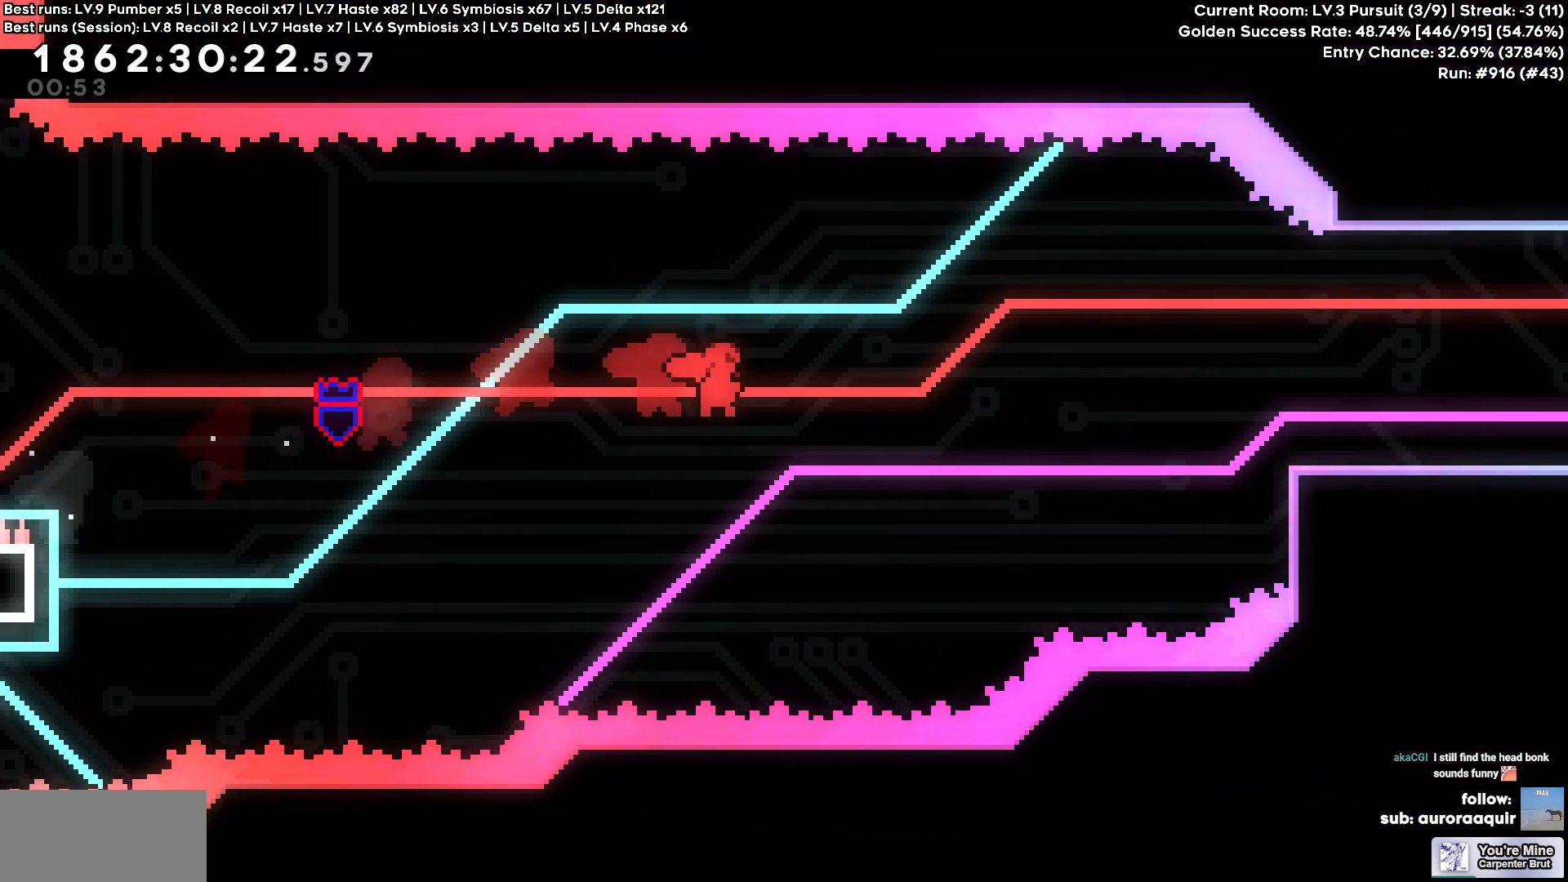
{"keys": ["d", "w"], "events": [[100, "w", "down"]]}
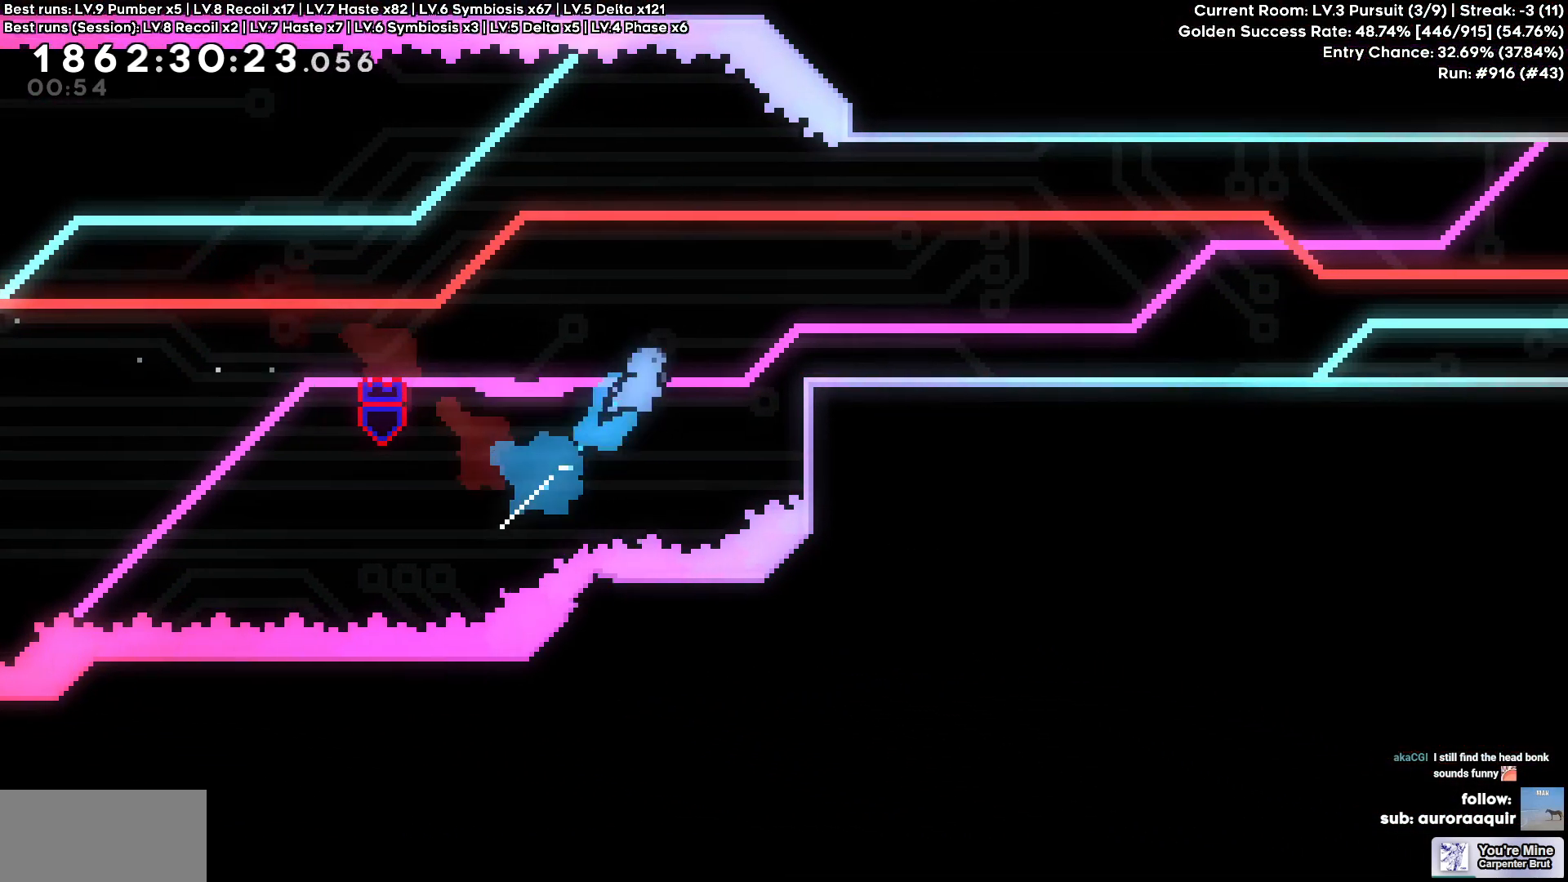
{"keys": ["d"], "events": [[167, "w", "up"]]}
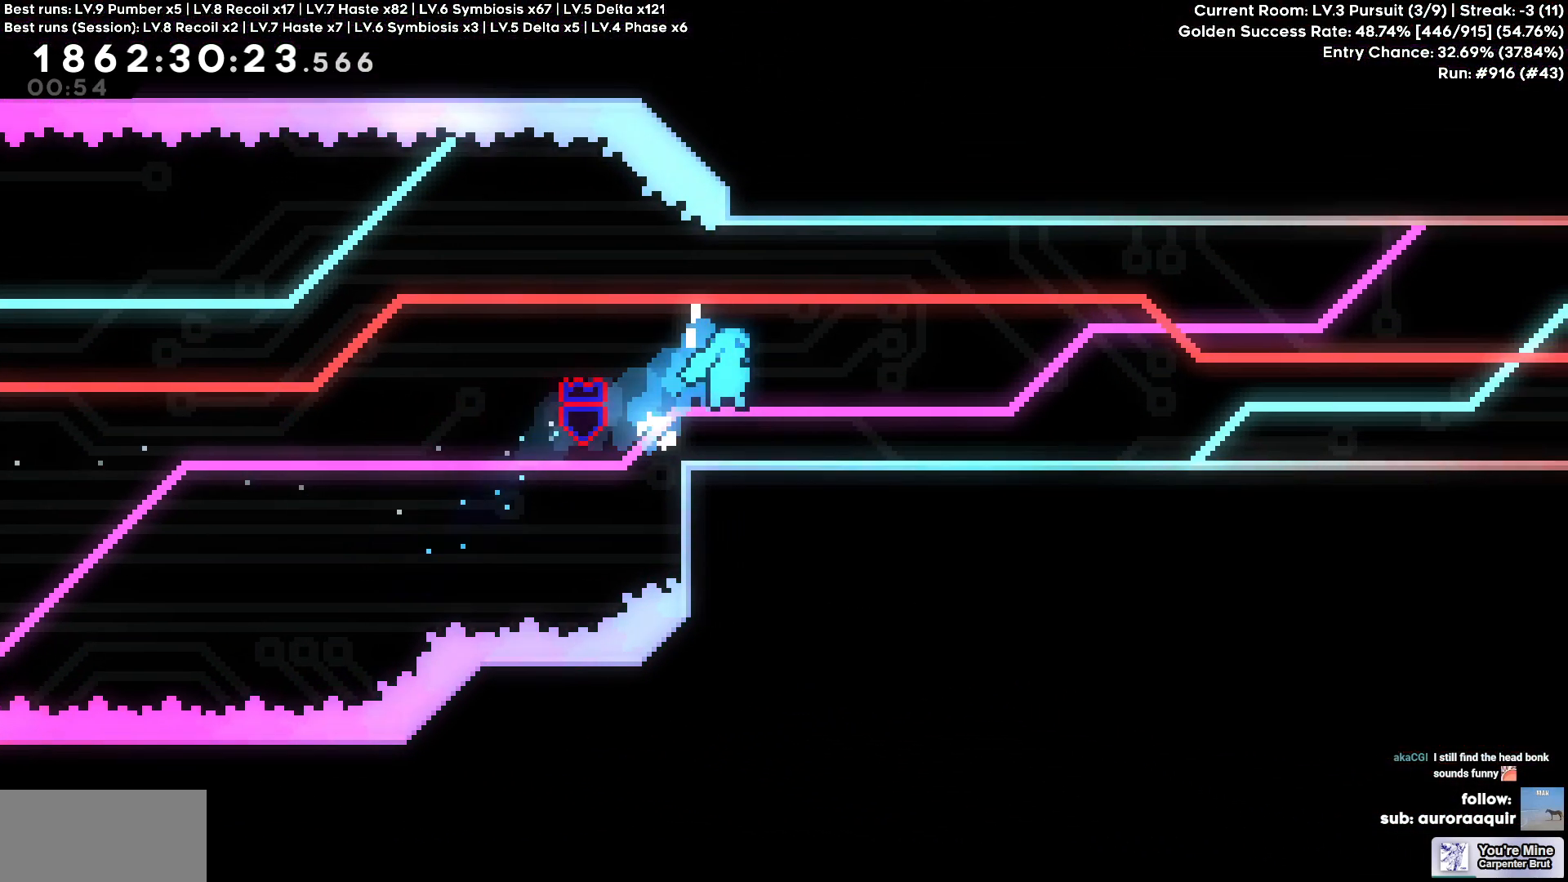
{"keys": ["d"], "events": []}
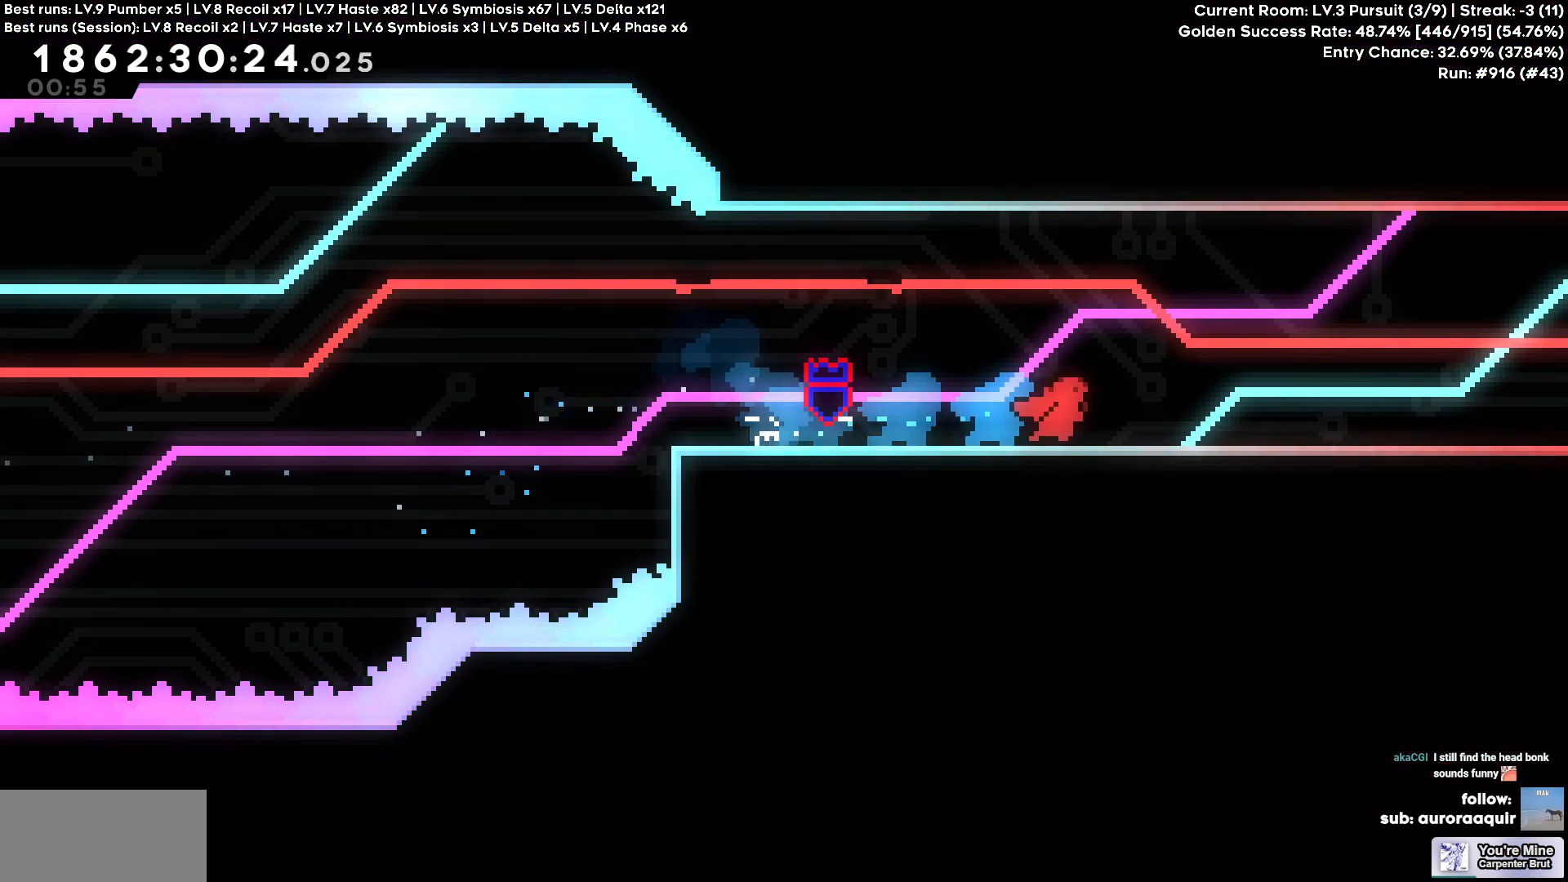
{"keys": ["d"], "events": []}
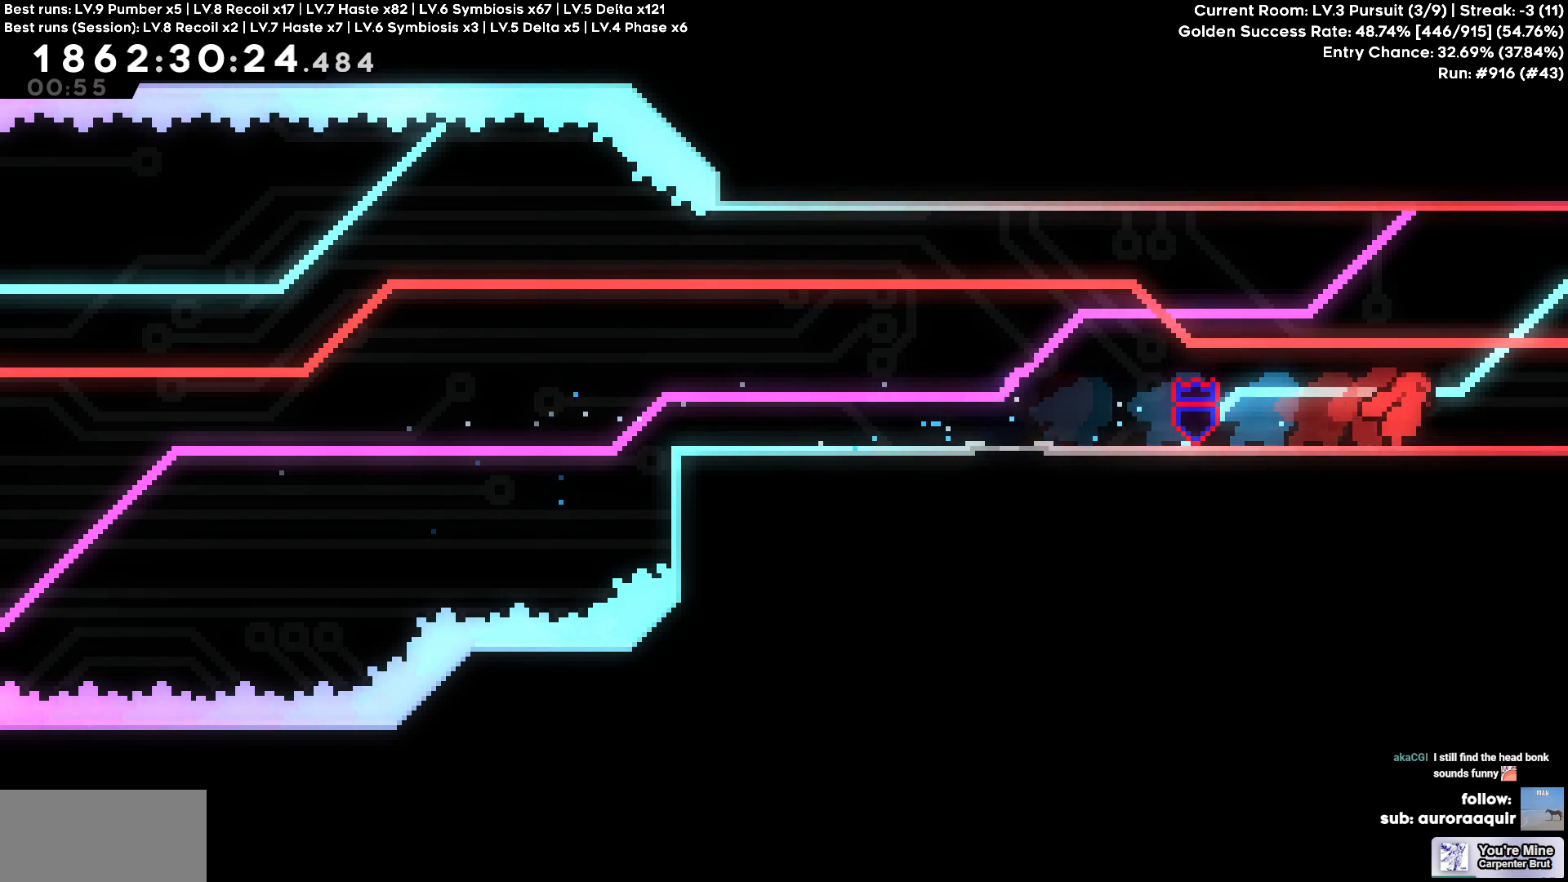
{"keys": [], "events": [[500, "d", "up"]]}
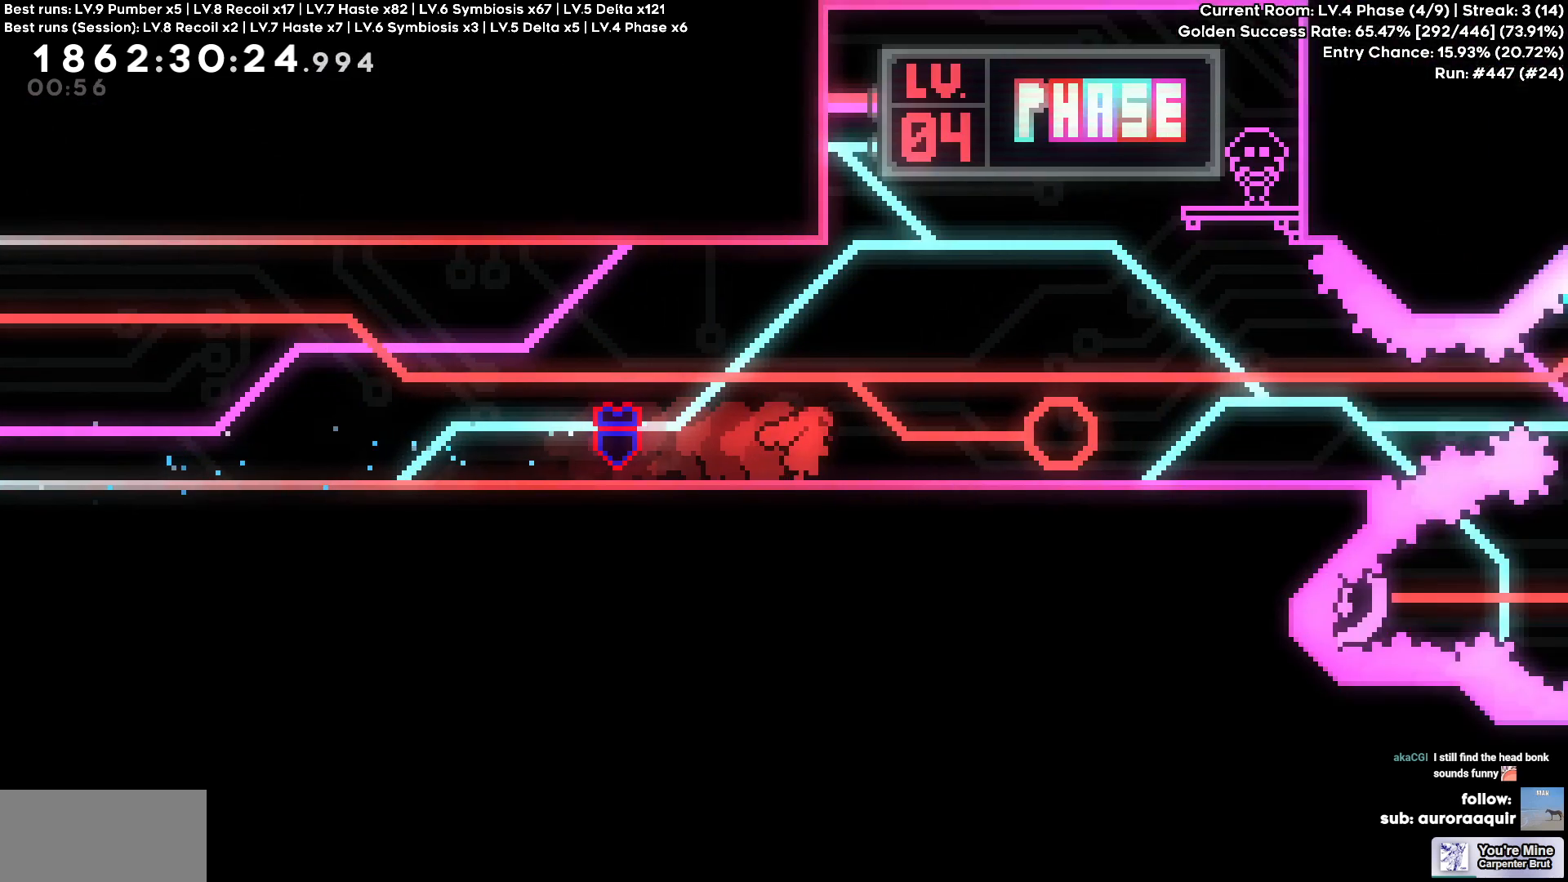
{"keys": [], "events": []}
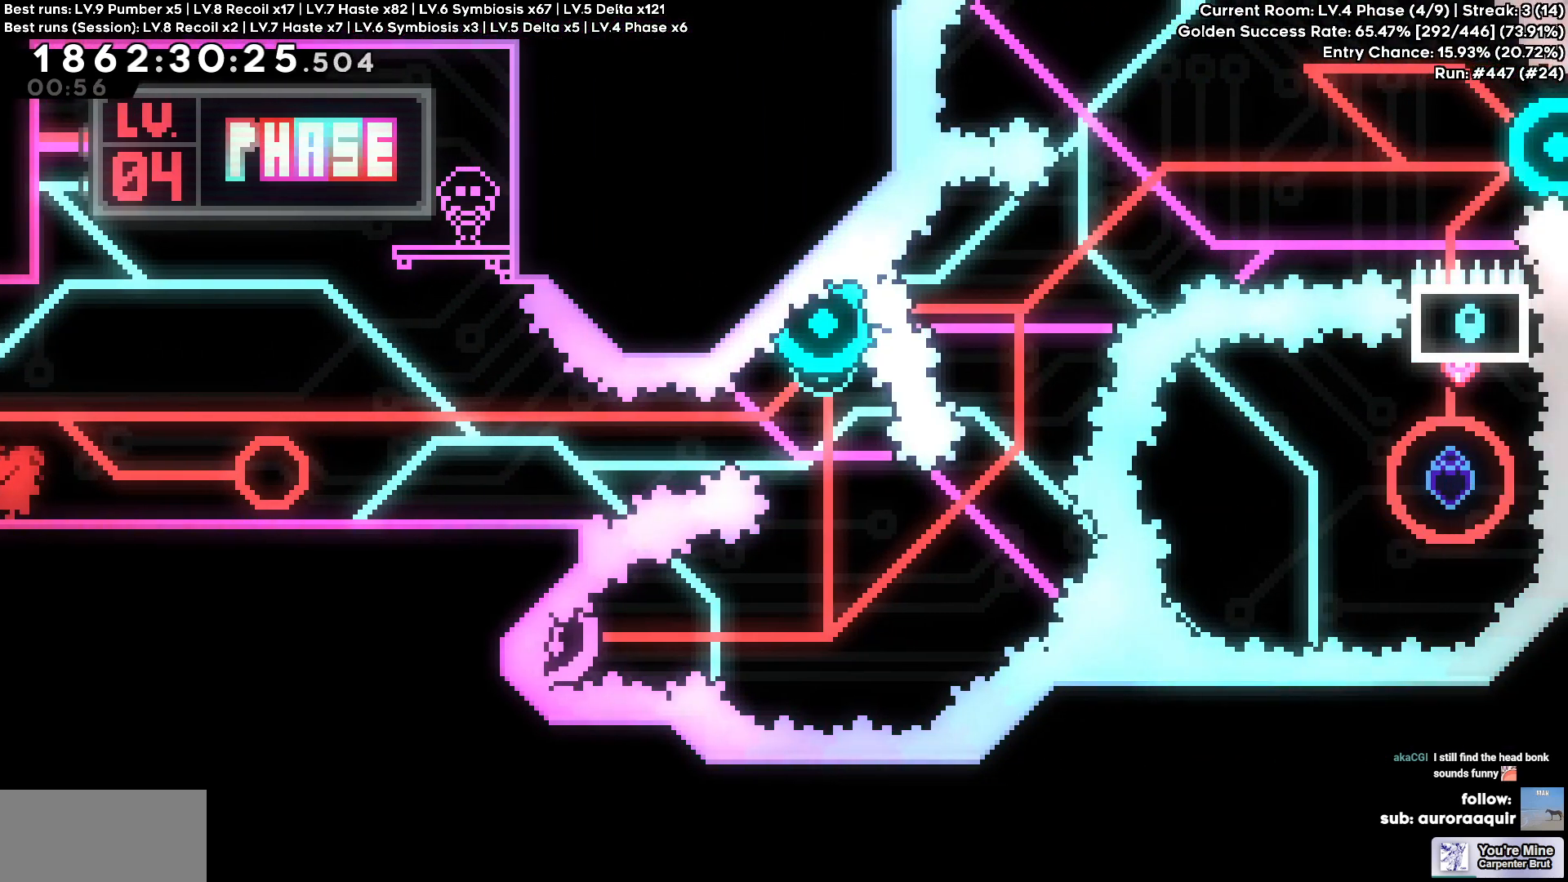
{"keys": [], "events": [[200, "d", "down"], [200, "s", "down"], [333, "d", "up"], [333, "s", "up"]]}
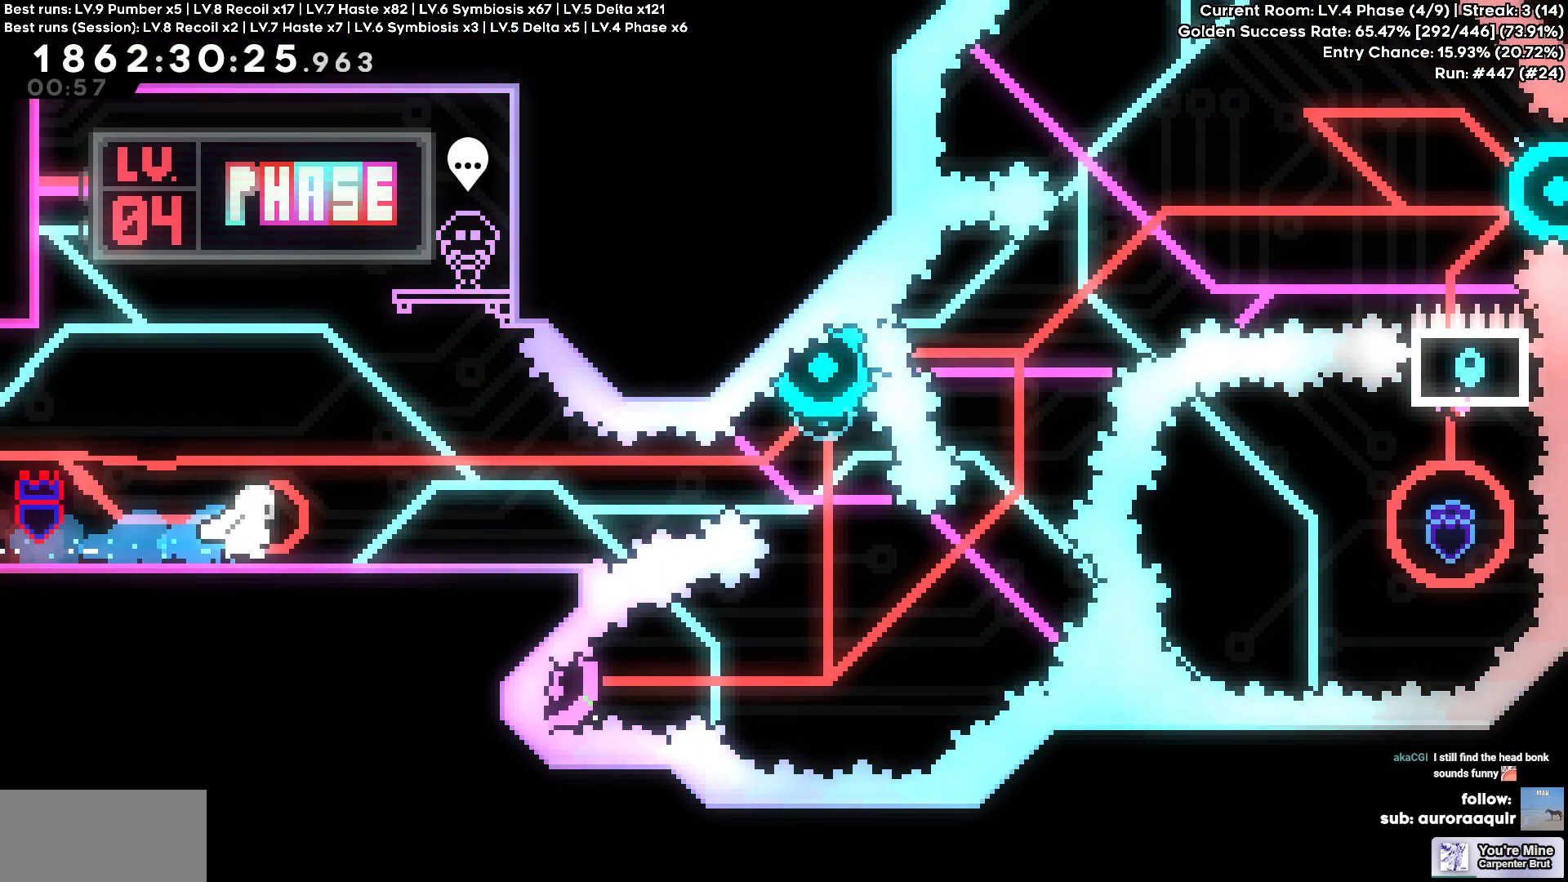
{"keys": [], "events": []}
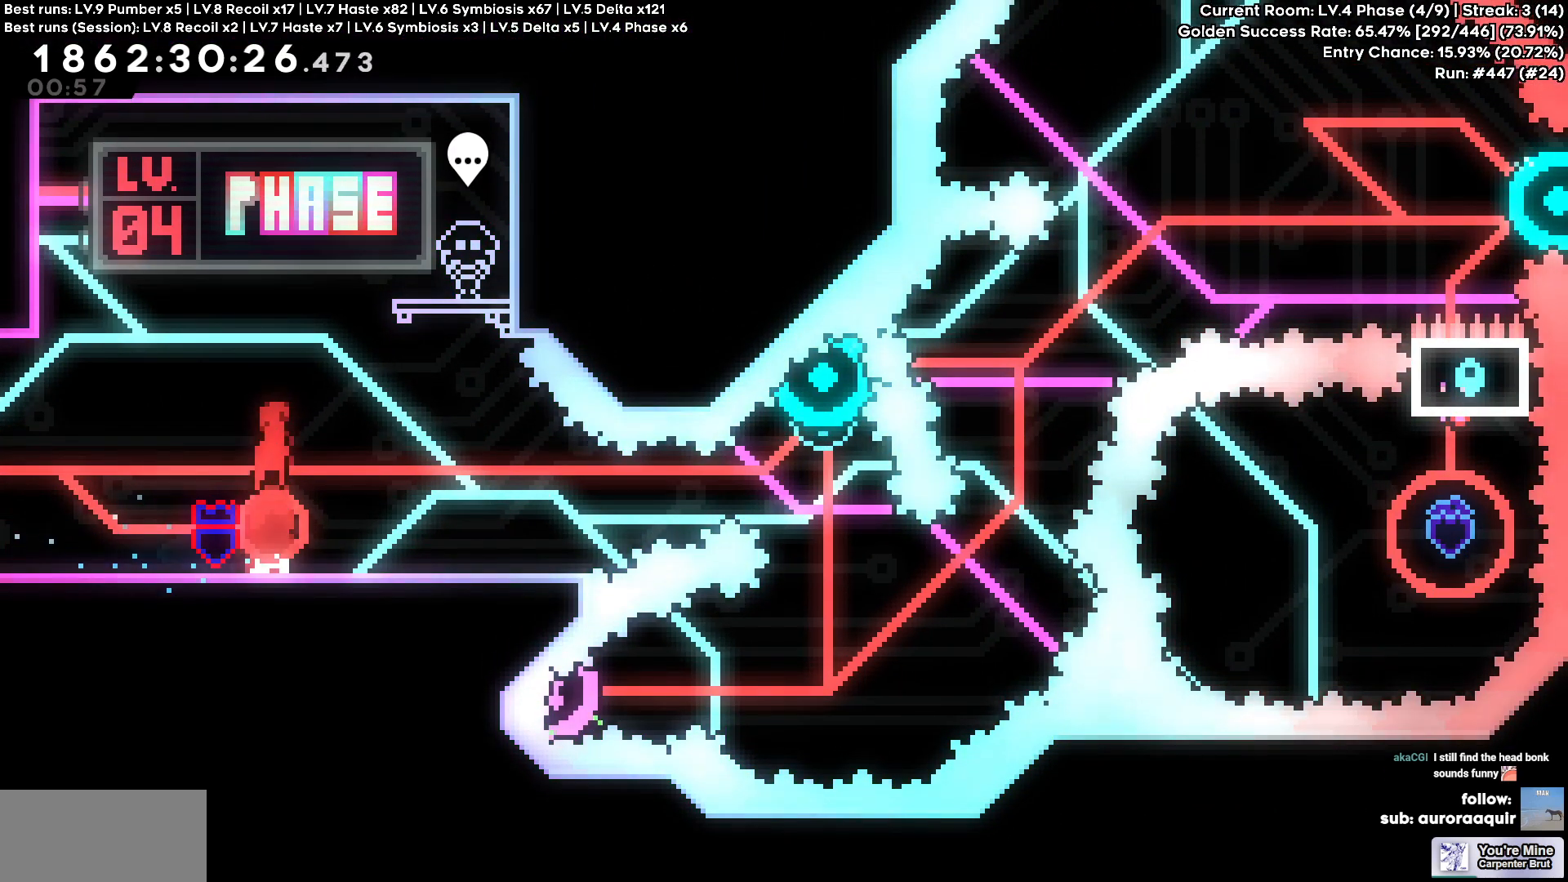
{"keys": [], "events": [[233, "d", "down"], [233, "s", "down"], [317, "d", "up"], [317, "s", "up"]]}
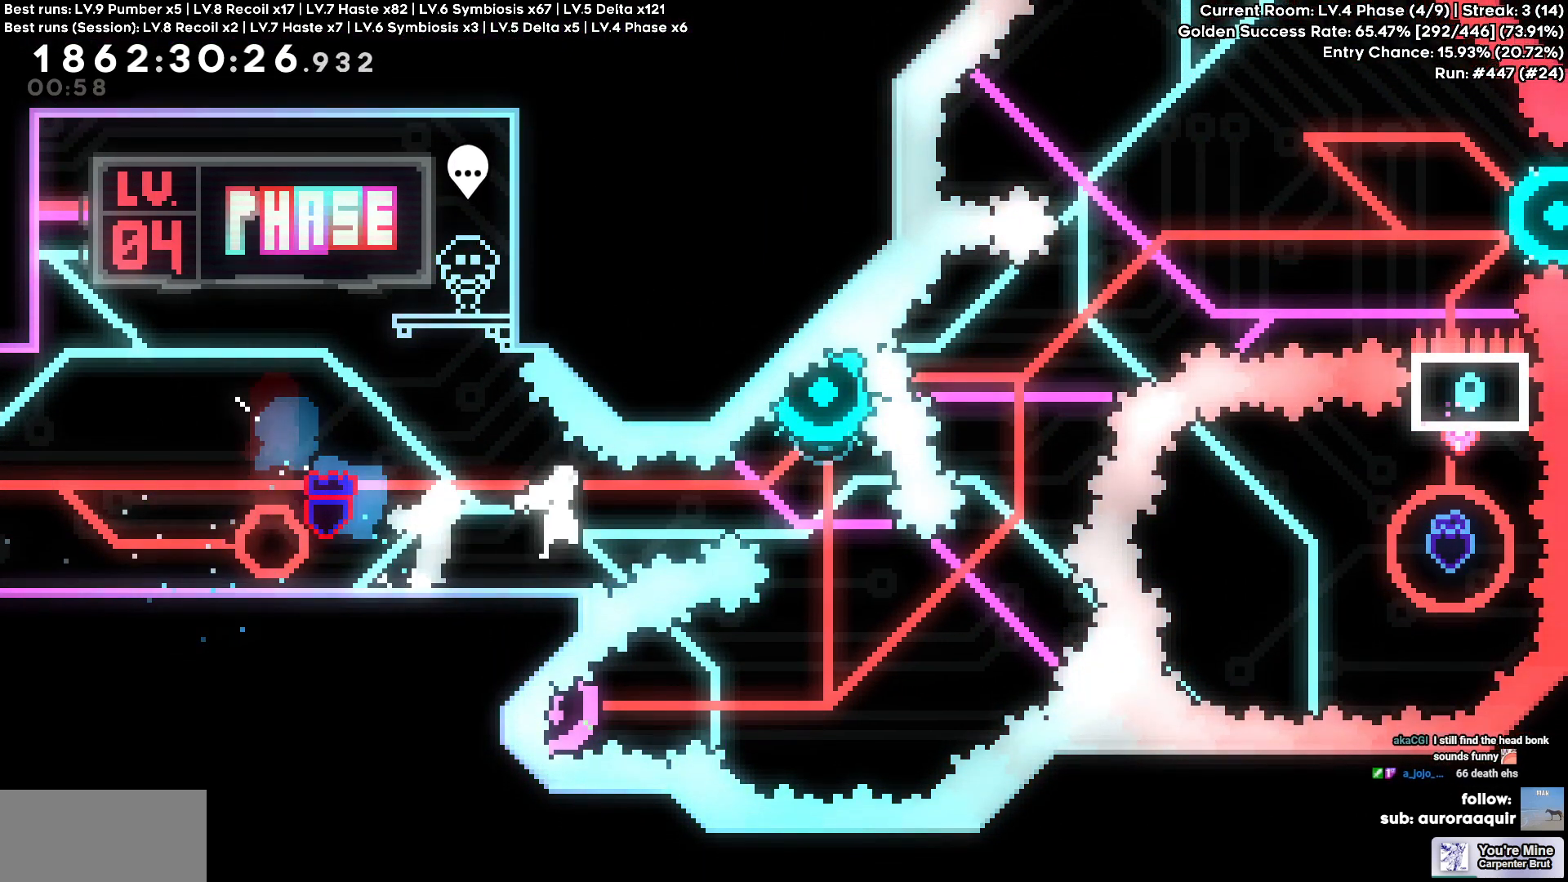
{"keys": ["w"], "events": [[433, "w", "down"]]}
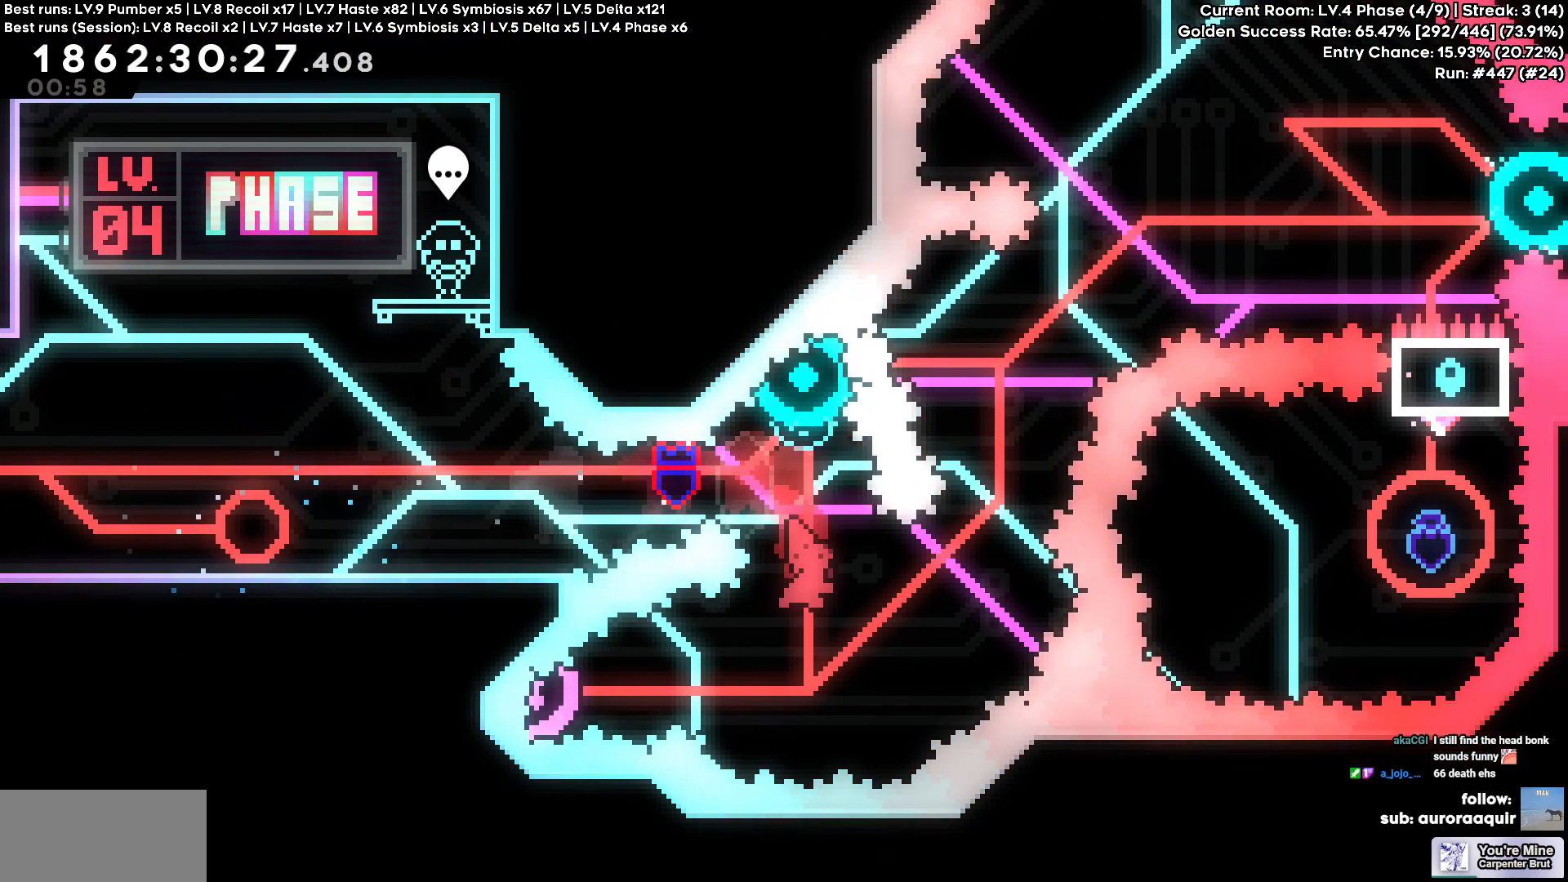
{"keys": ["a"], "events": [[267, "w", "up"], [400, "a", "down"]]}
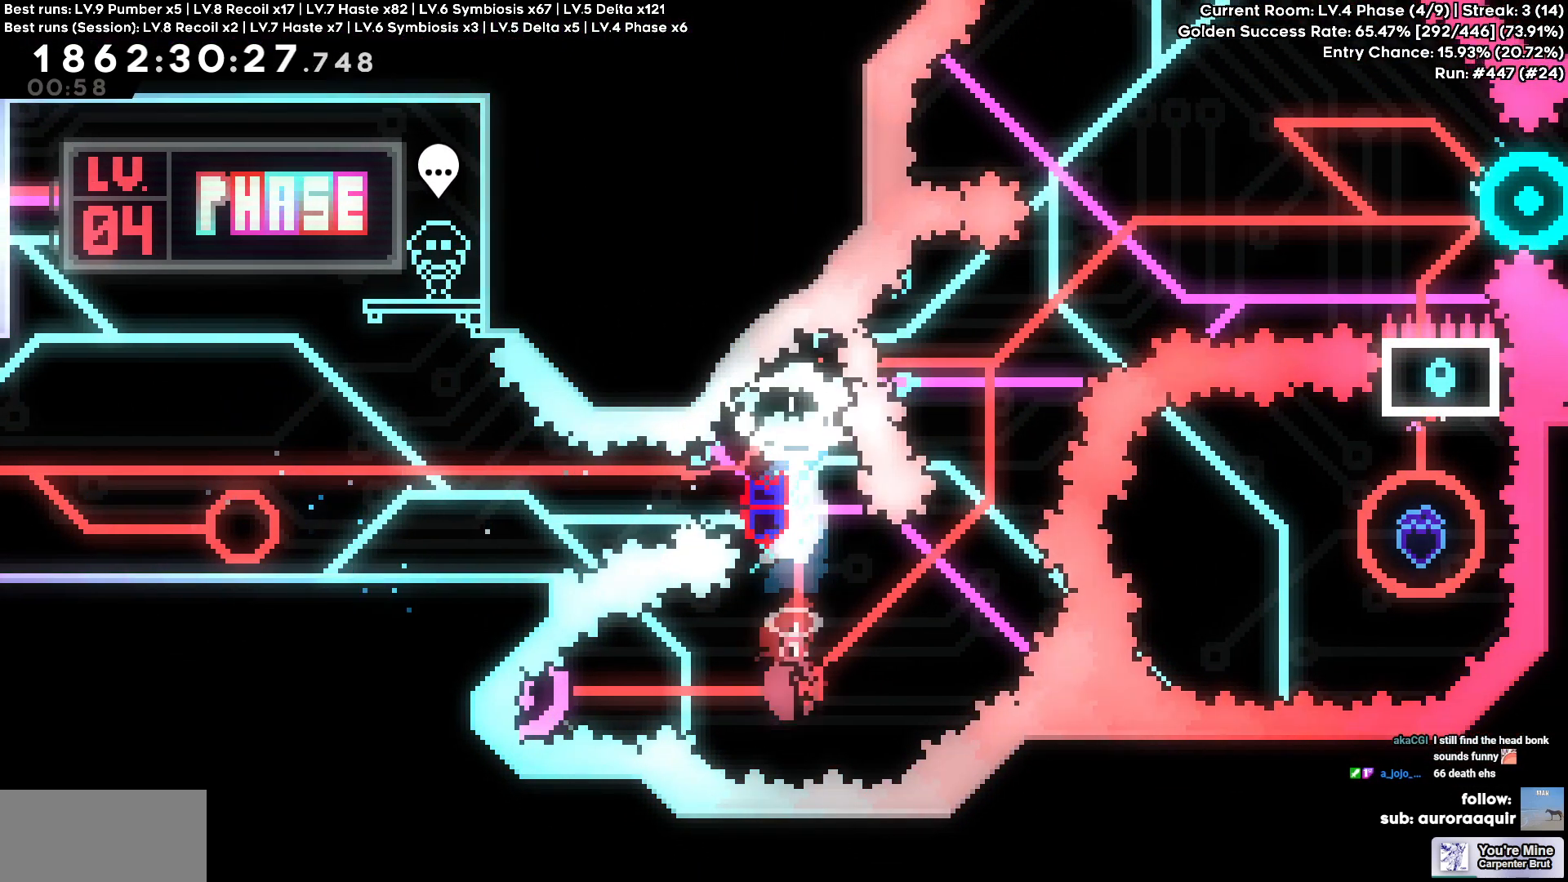
{"keys": [], "events": [[267, "a", "up"]]}
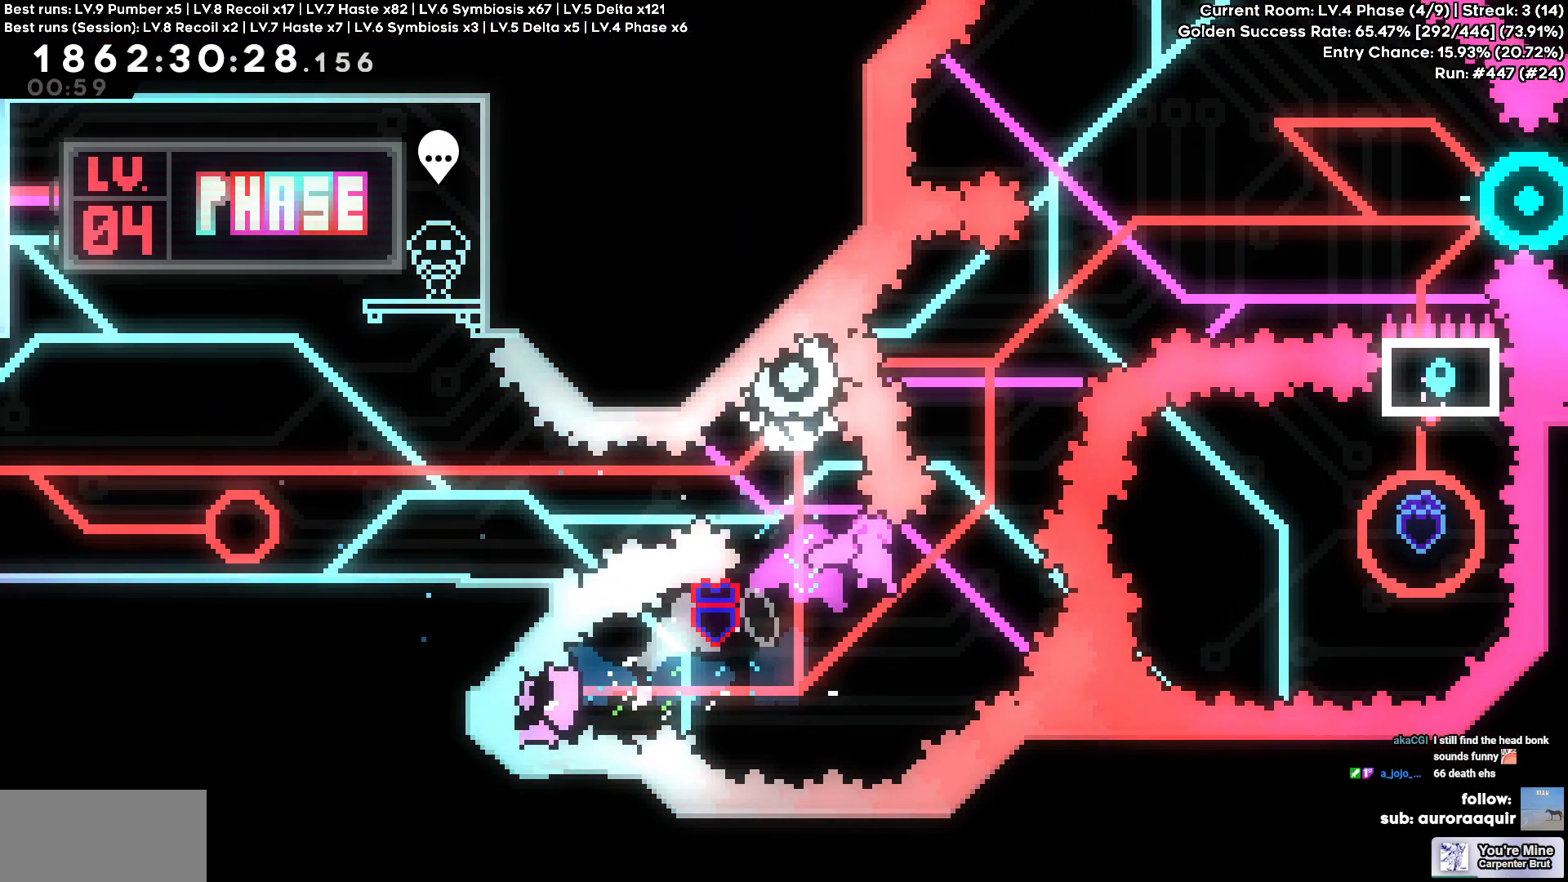
{"keys": ["a"], "events": [[100, "w", "down"], [283, "a", "down"], [283, "w", "up"]]}
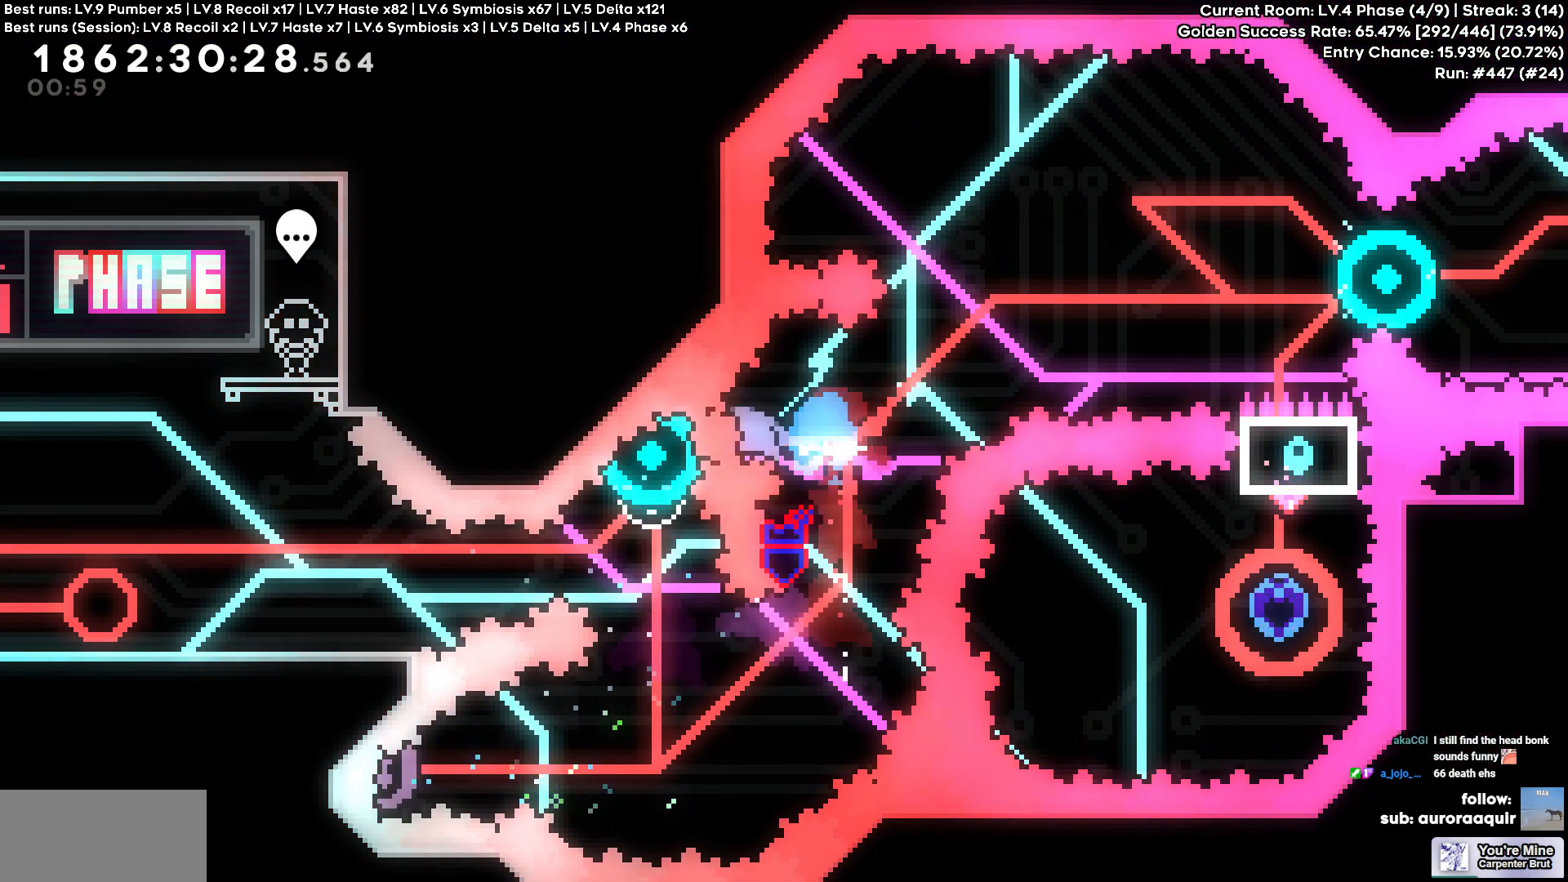
{"keys": ["d"], "events": [[117, "d", "down"], [167, "a", "up"]]}